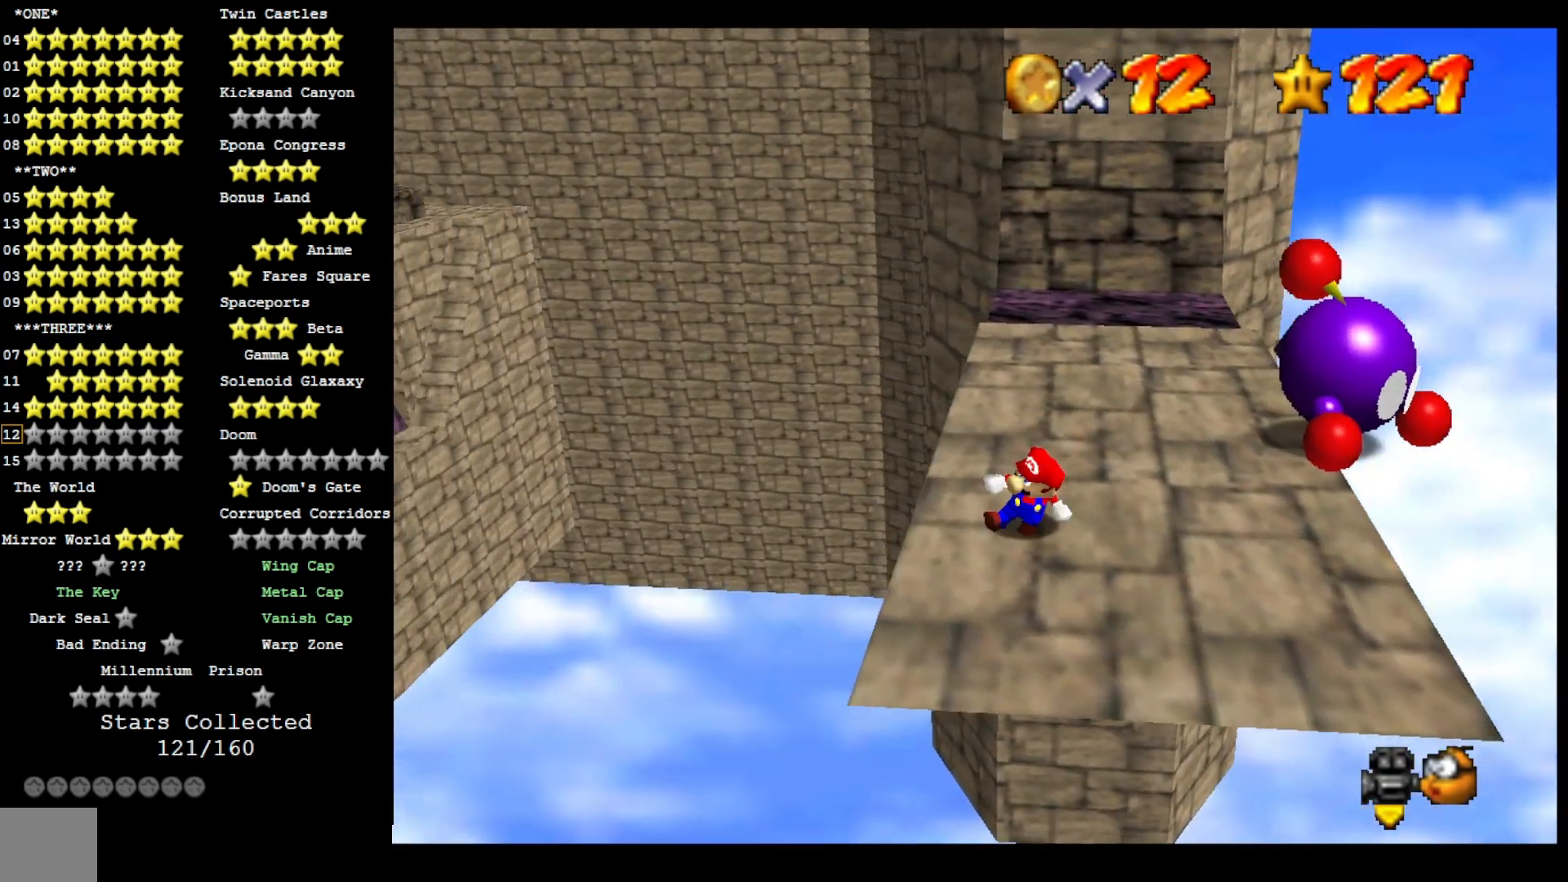
Gameplay with a controller (PlayStation layout); each line is a JSON object with the inputs held at the frame after it. "events" lists button and stick changes between this image and that frame as [ms after this image, input, new state], when the widget could be followed in between. Not read: CROSS.
{"buttons": [], "left_stick": "down-right", "right_stick": "center", "events": [[33, "left_stick", "up"], [433, "left_stick", "center"], [500, "left_stick", "down-right"]]}
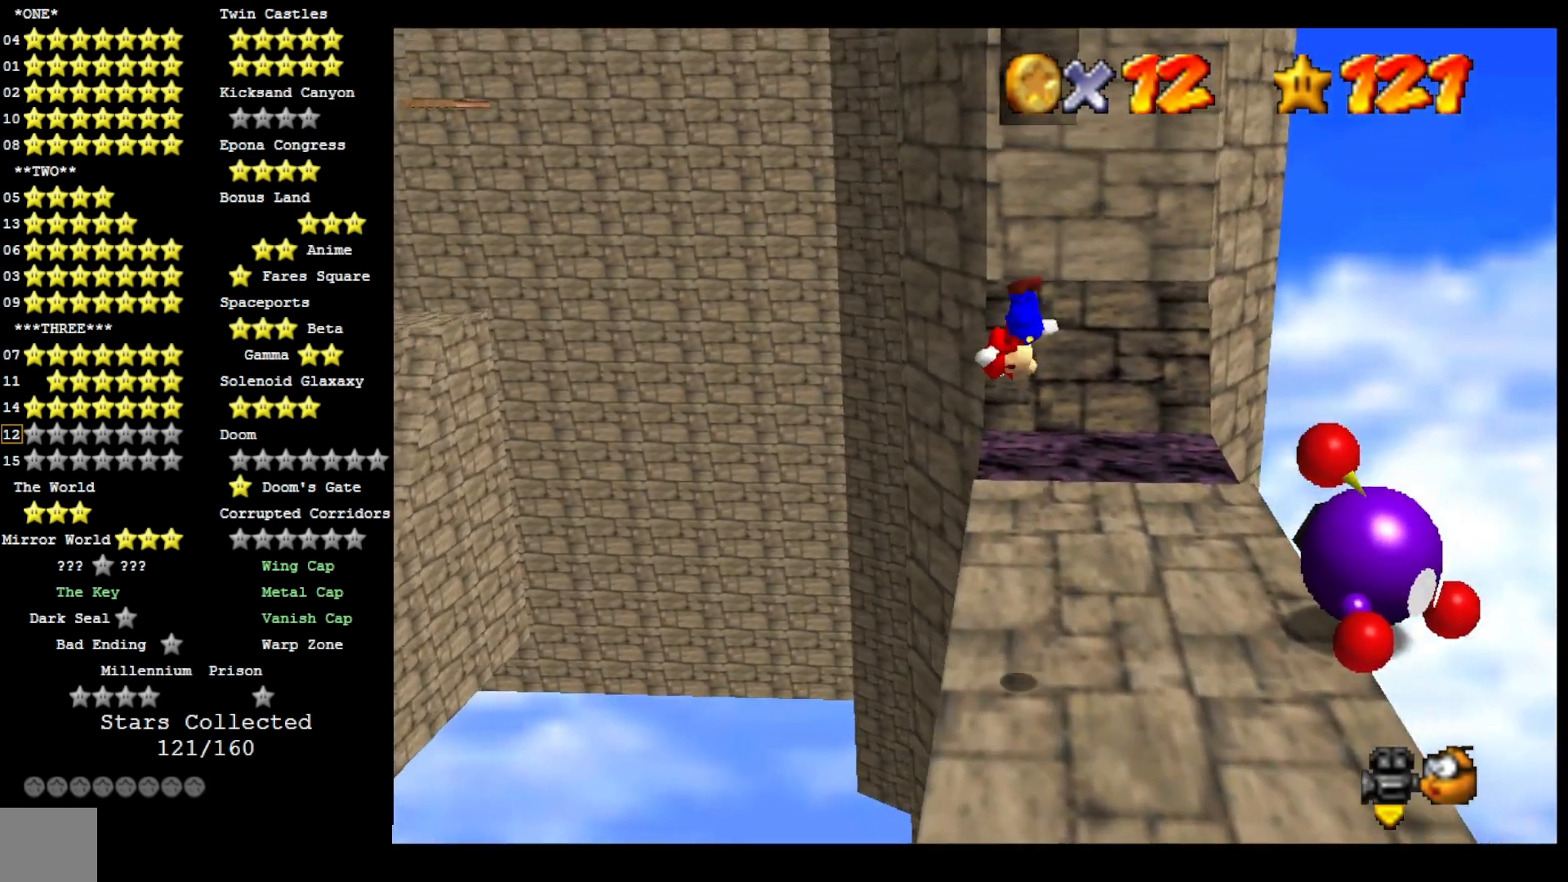
{"buttons": [], "left_stick": "center", "right_stick": "center", "events": [[167, "left_stick", "down"], [267, "left_stick", "center"], [333, "left_stick", "right"], [433, "left_stick", "center"]]}
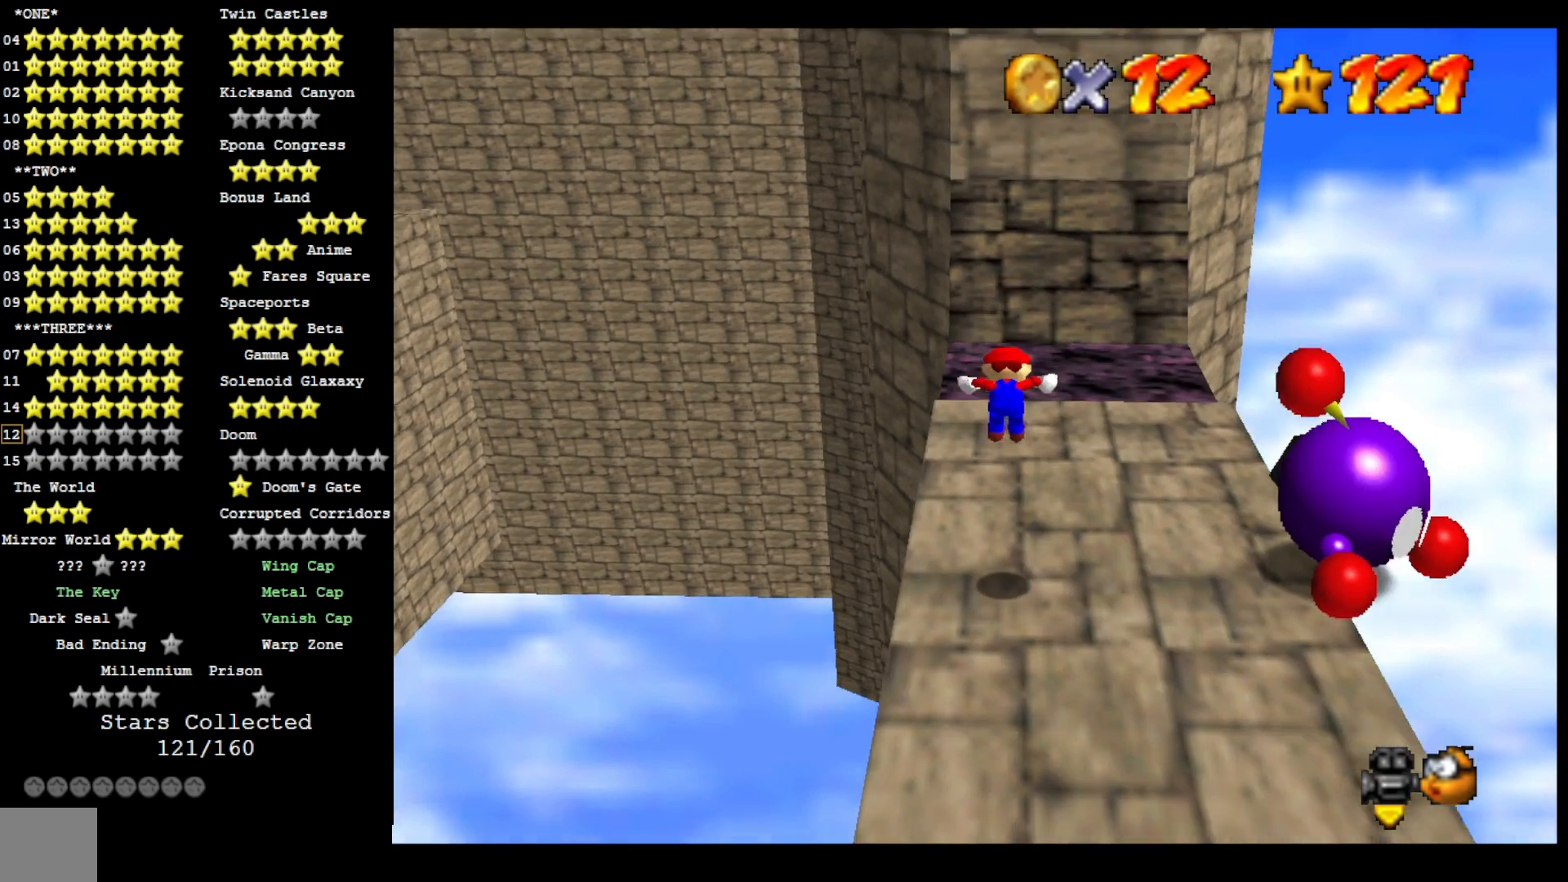
{"buttons": [], "left_stick": "center", "right_stick": "center", "events": []}
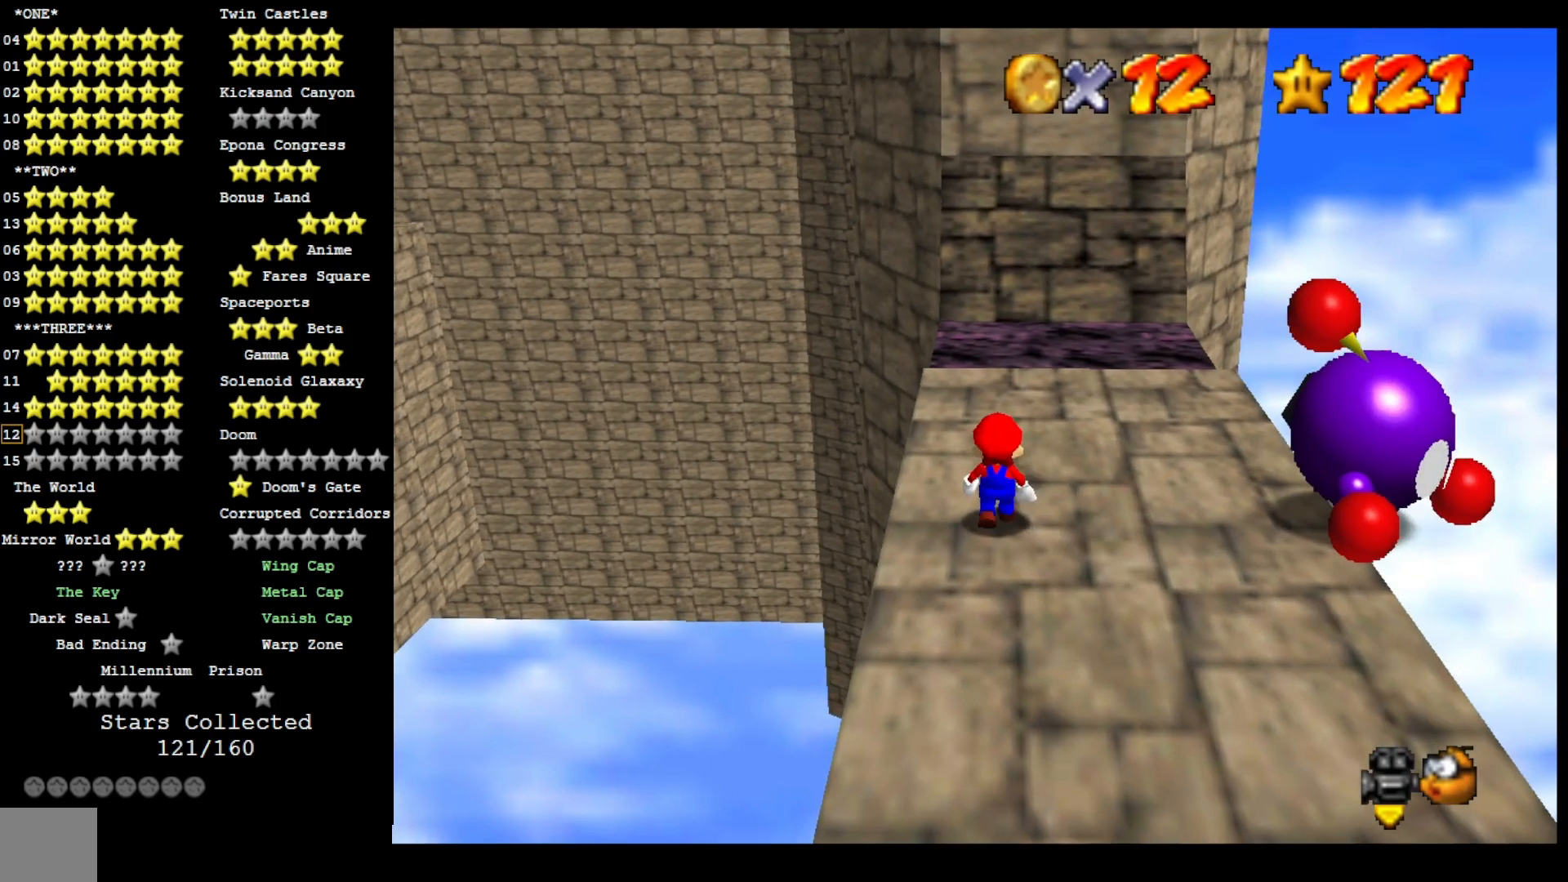
{"buttons": [], "left_stick": "center", "right_stick": "left", "events": [[267, "right_stick", "down-left"], [333, "right_stick", "center"], [433, "right_stick", "left"]]}
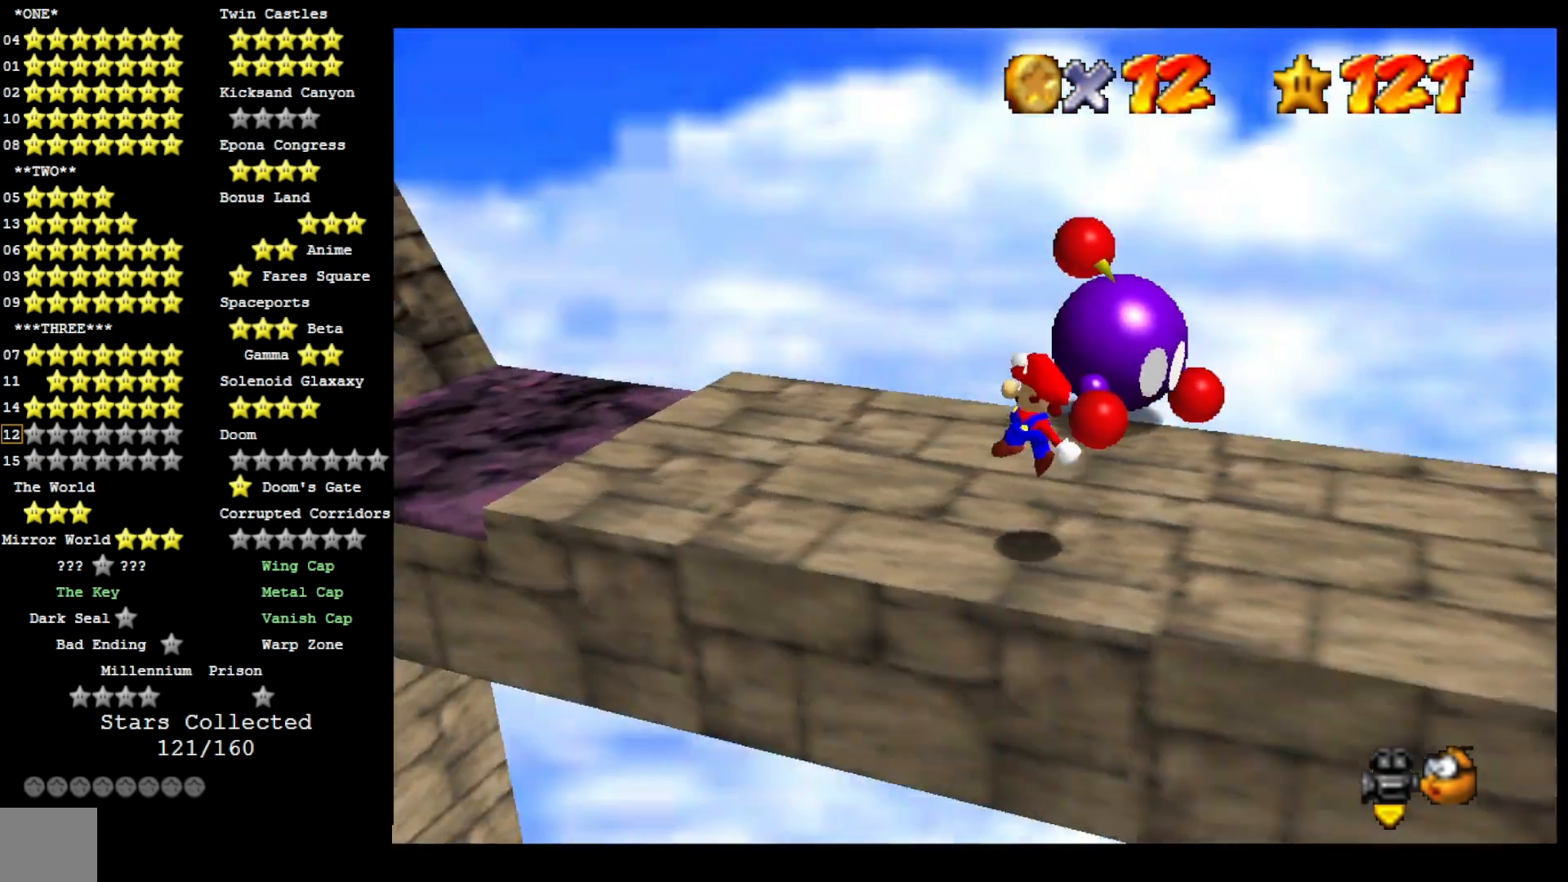
{"buttons": [], "left_stick": "left", "right_stick": "center", "events": [[67, "right_stick", "center"], [200, "SQUARE", "down"], [233, "left_stick", "left"], [367, "SQUARE", "up"]]}
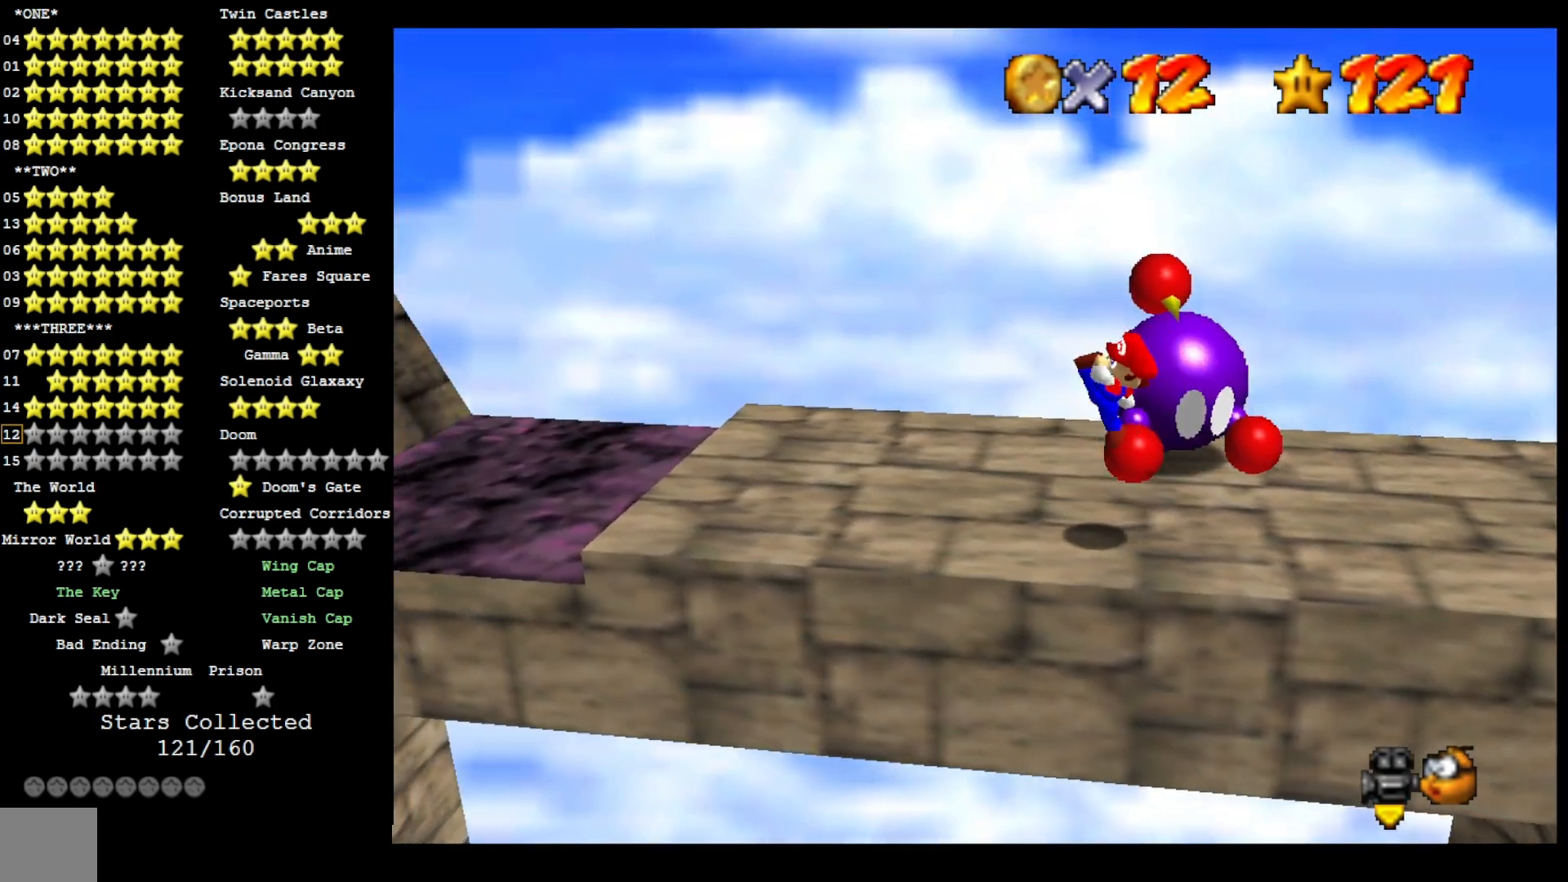
{"buttons": [], "left_stick": "left", "right_stick": "center", "events": []}
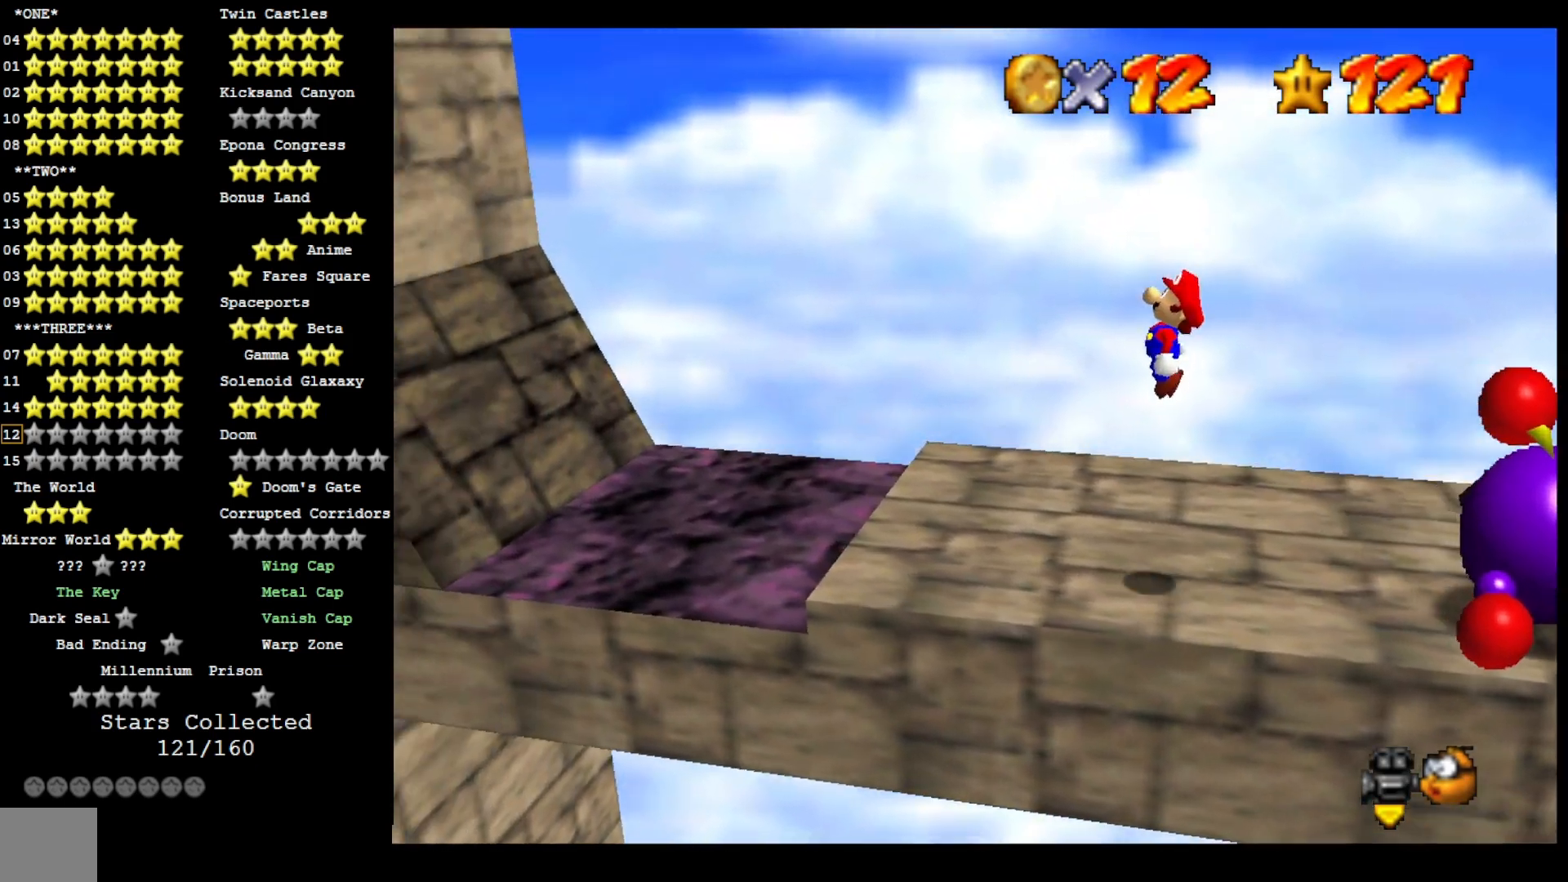
{"buttons": [], "left_stick": "left", "right_stick": "center", "events": []}
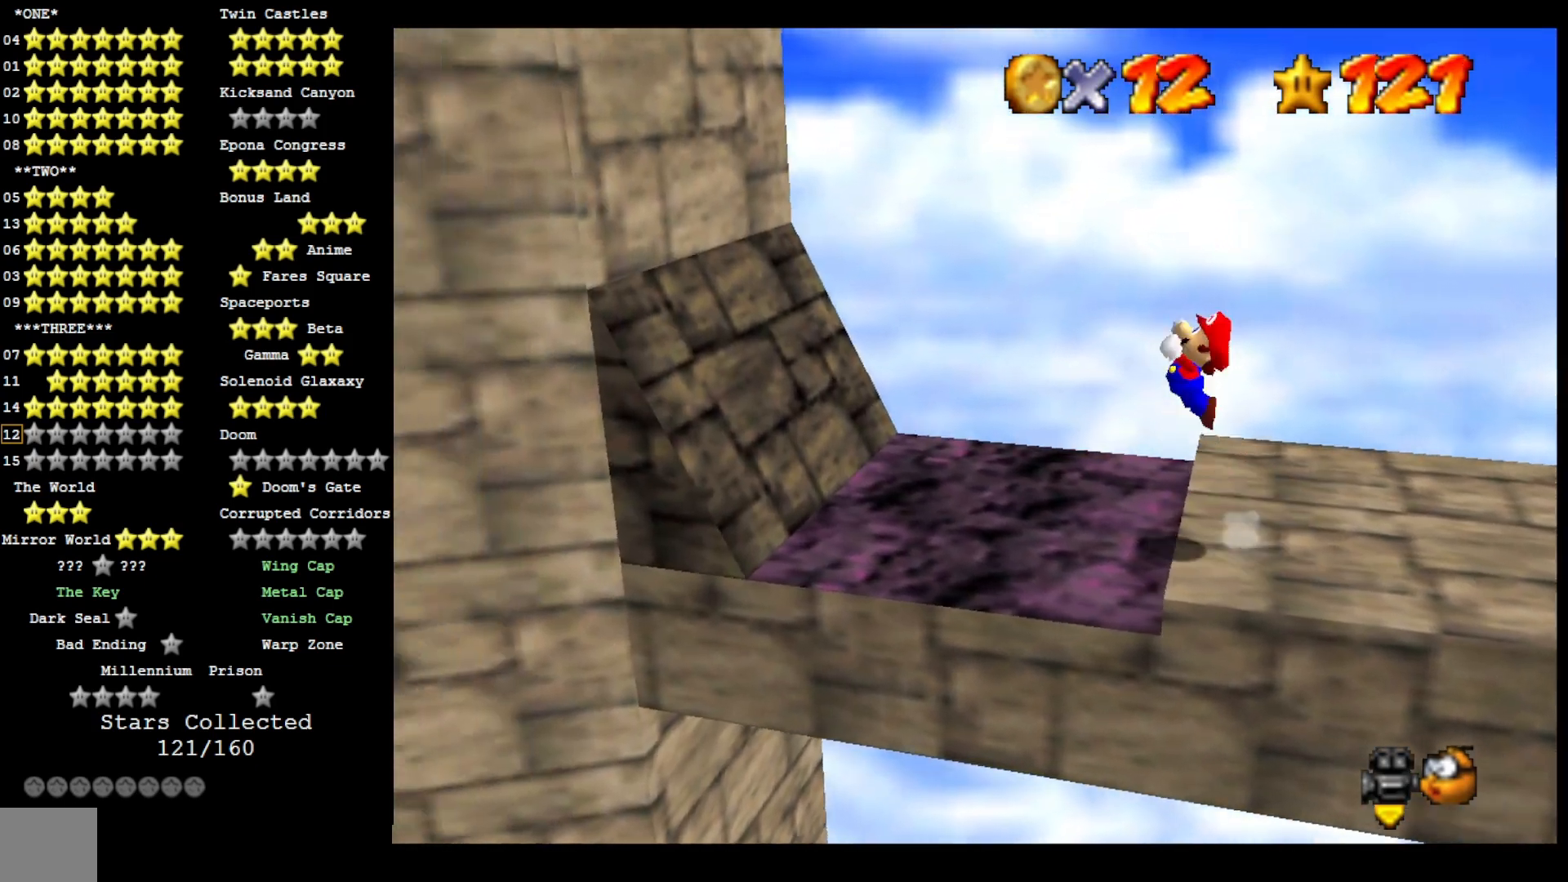
{"buttons": [], "left_stick": "left", "right_stick": "center", "events": [[200, "left_stick", "center"], [500, "left_stick", "left"]]}
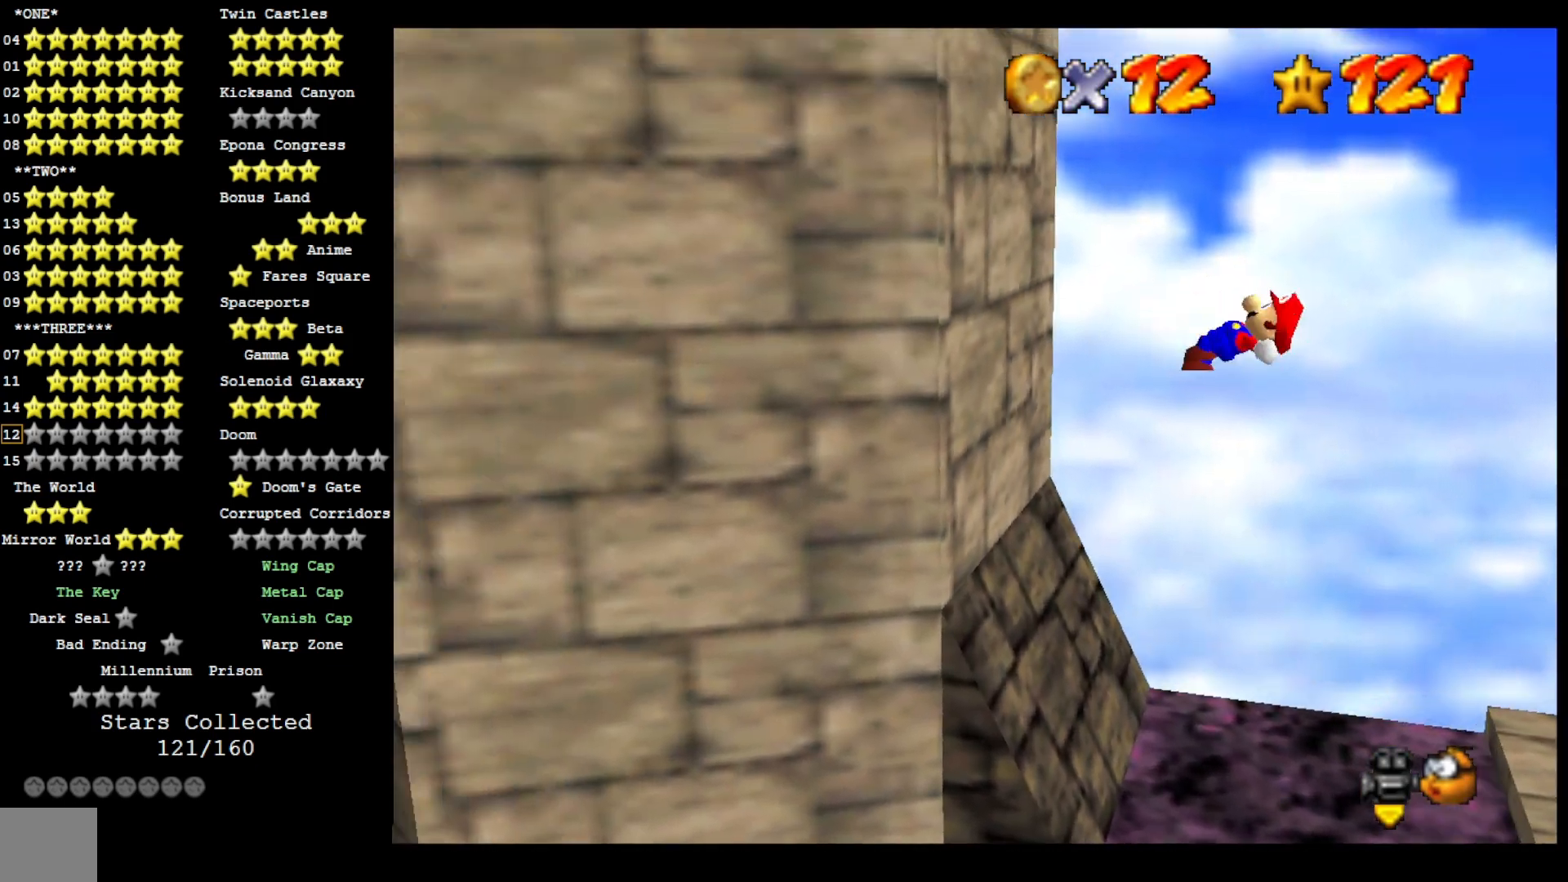
{"buttons": [], "left_stick": "right", "right_stick": "center", "events": [[333, "left_stick", "center"], [400, "left_stick", "right"]]}
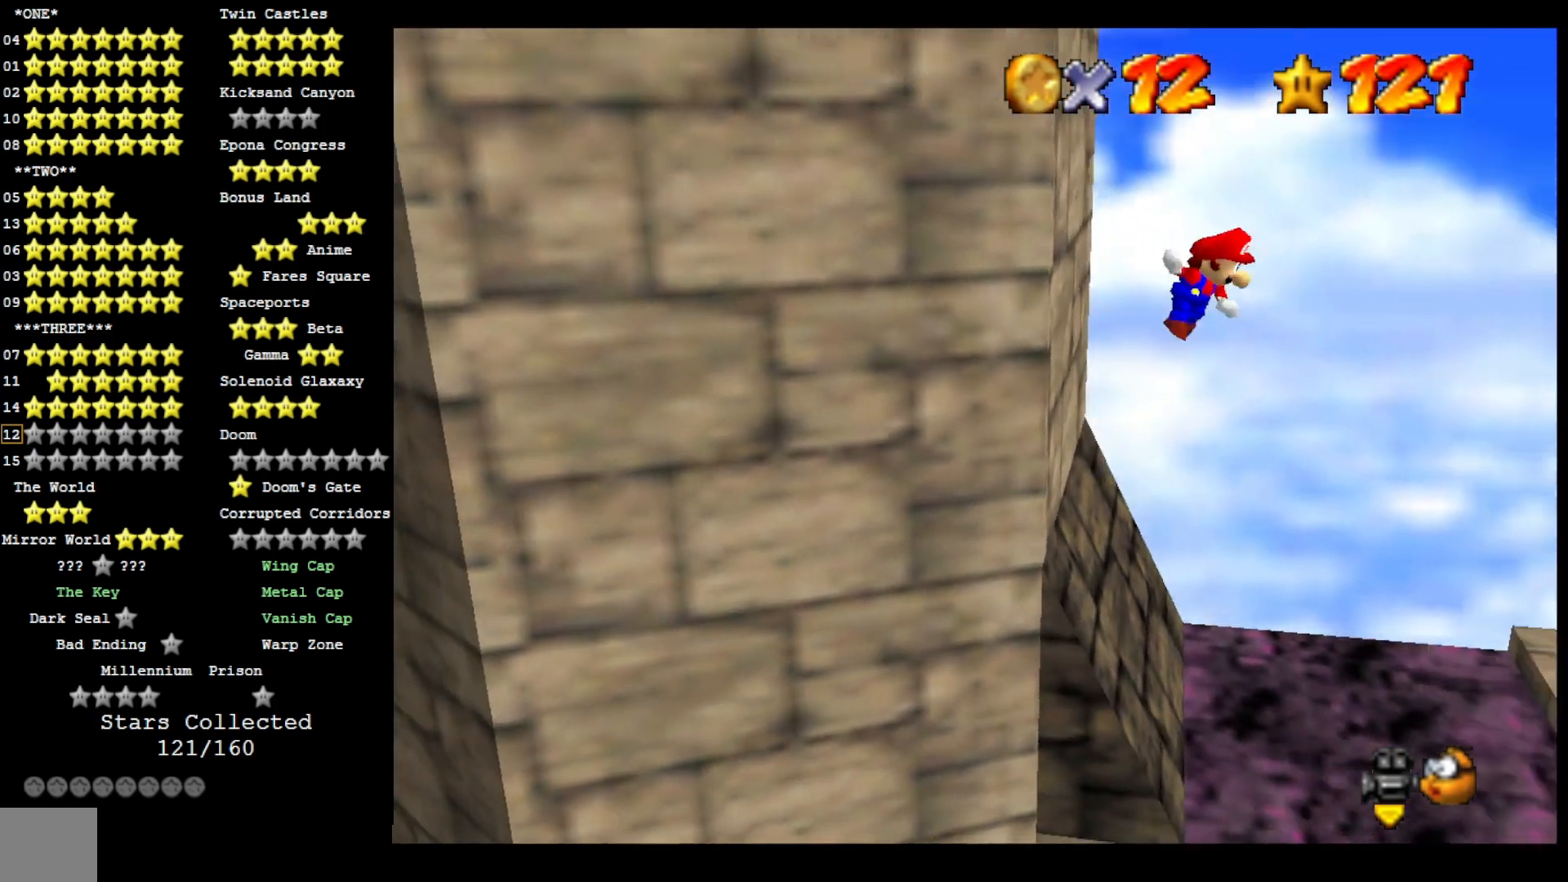
{"buttons": [], "left_stick": "right", "right_stick": "center", "events": [[100, "left_stick", "center"], [433, "left_stick", "right"]]}
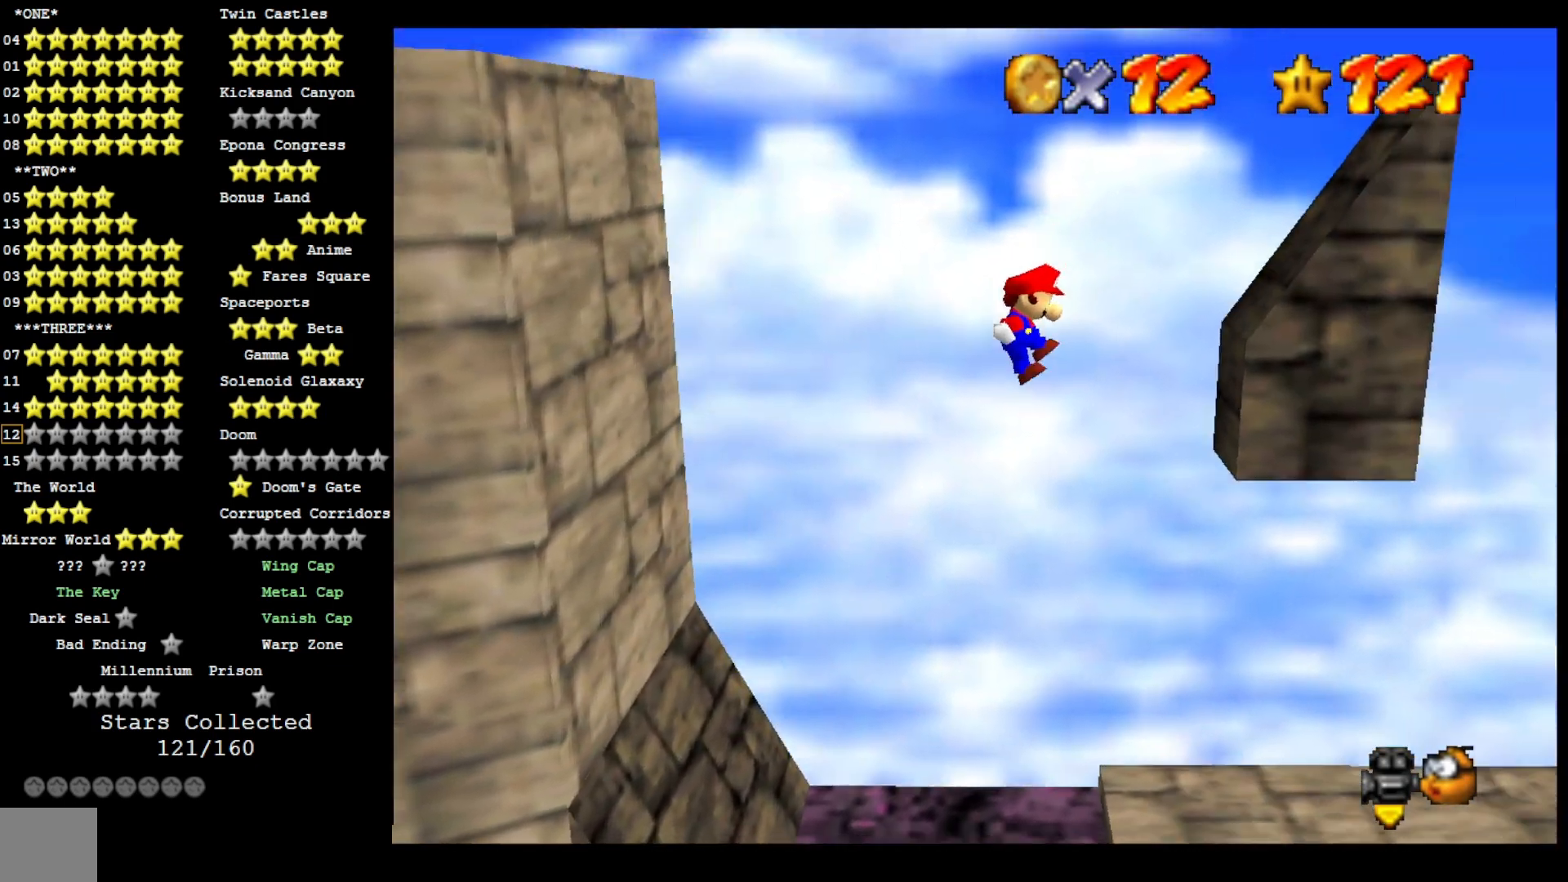
{"buttons": [], "left_stick": "left", "right_stick": "center", "events": [[300, "left_stick", "left"]]}
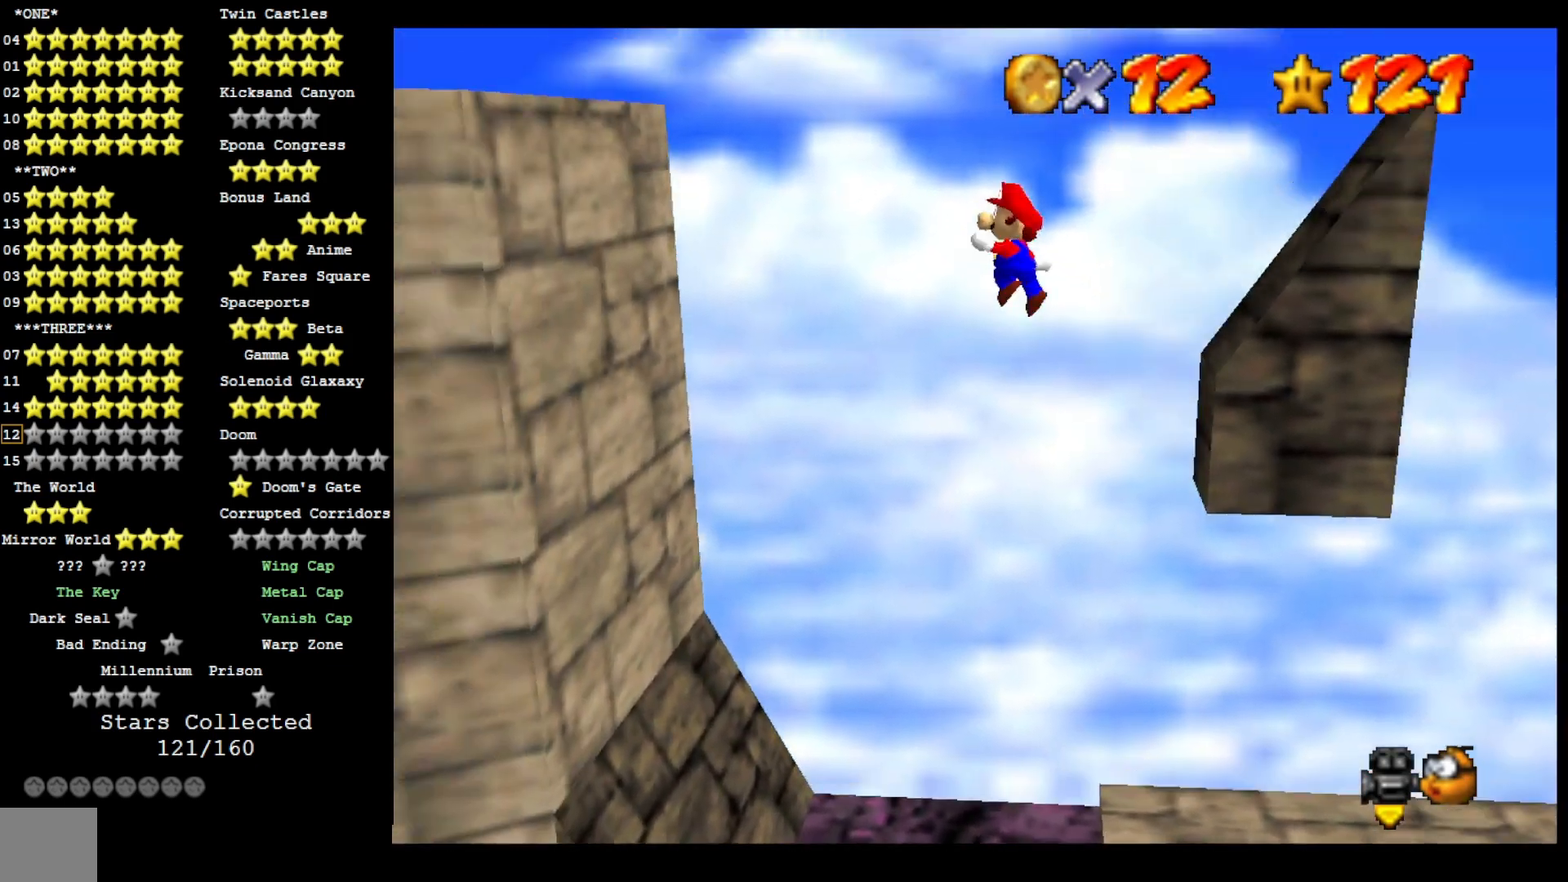
{"buttons": [], "left_stick": "left", "right_stick": "center", "events": []}
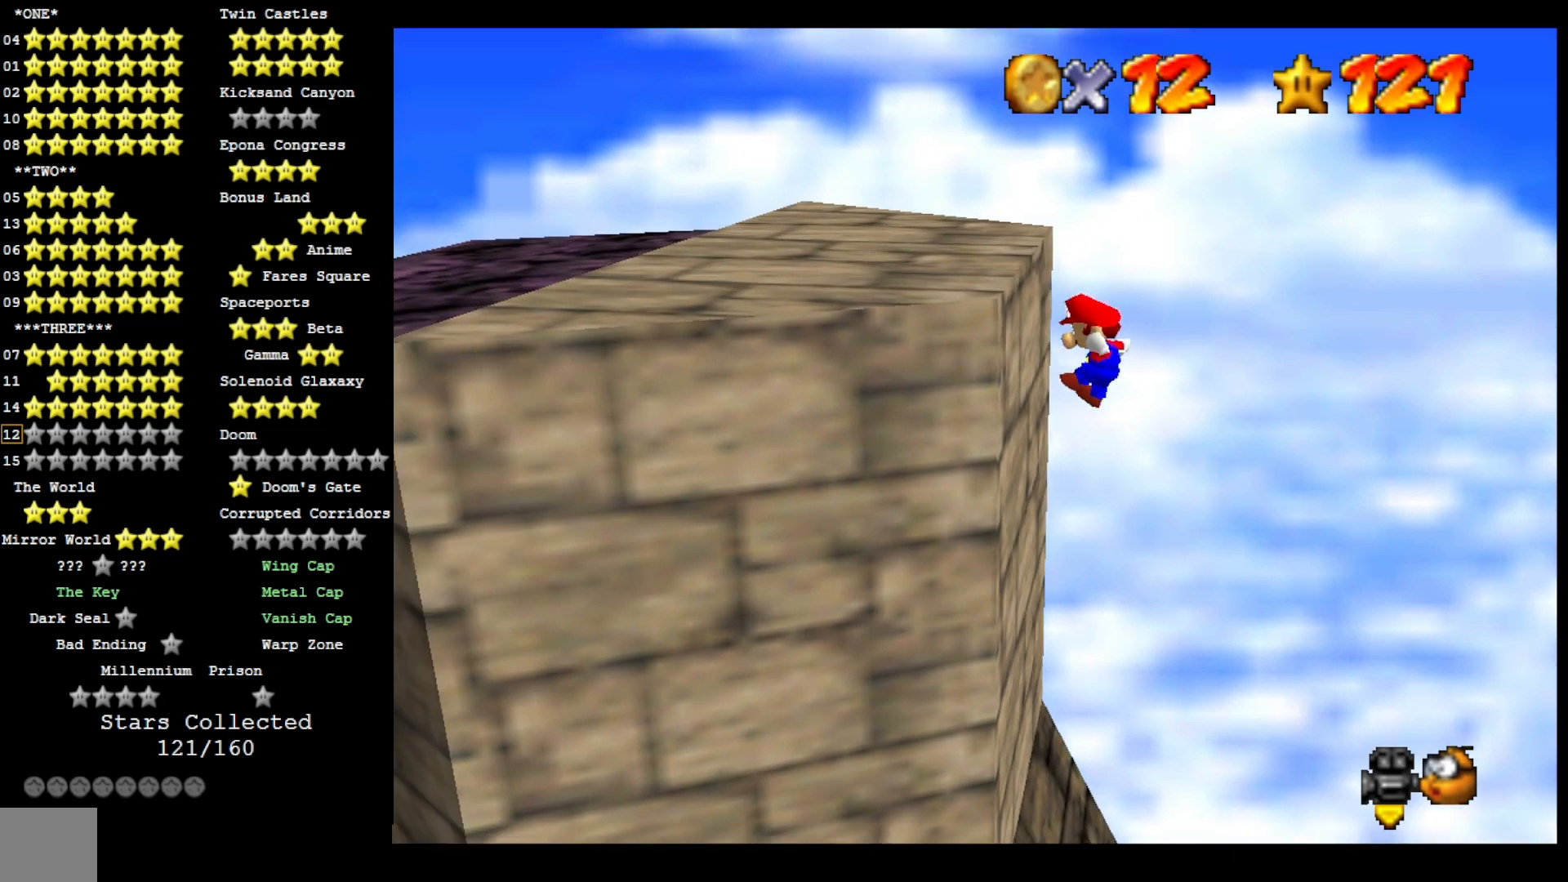
{"buttons": [], "left_stick": "left", "right_stick": "center", "events": []}
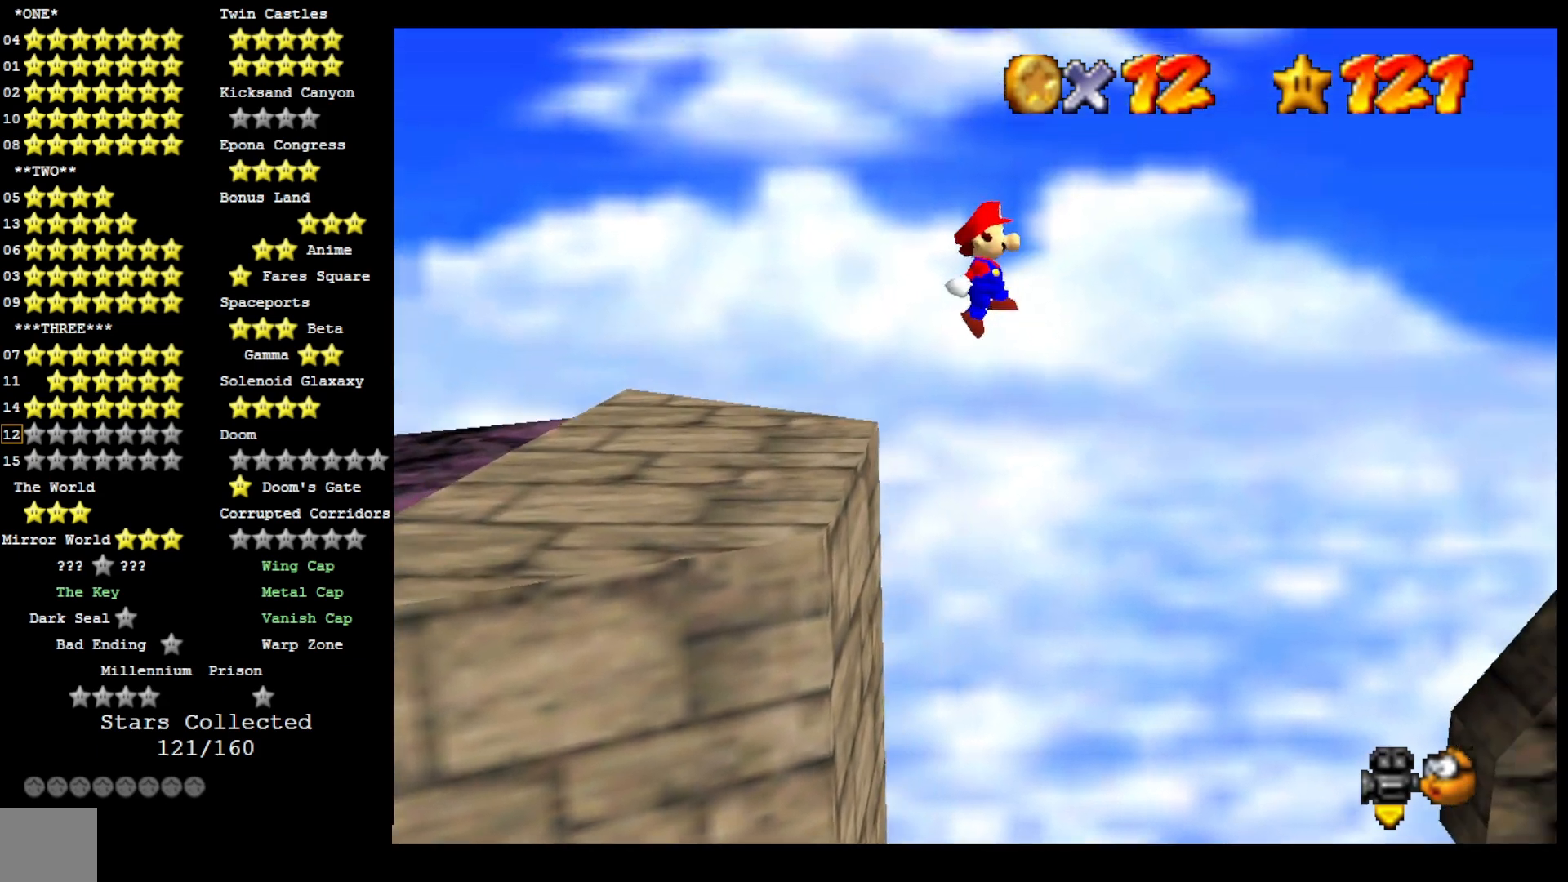
{"buttons": [], "left_stick": "left", "right_stick": "center", "events": []}
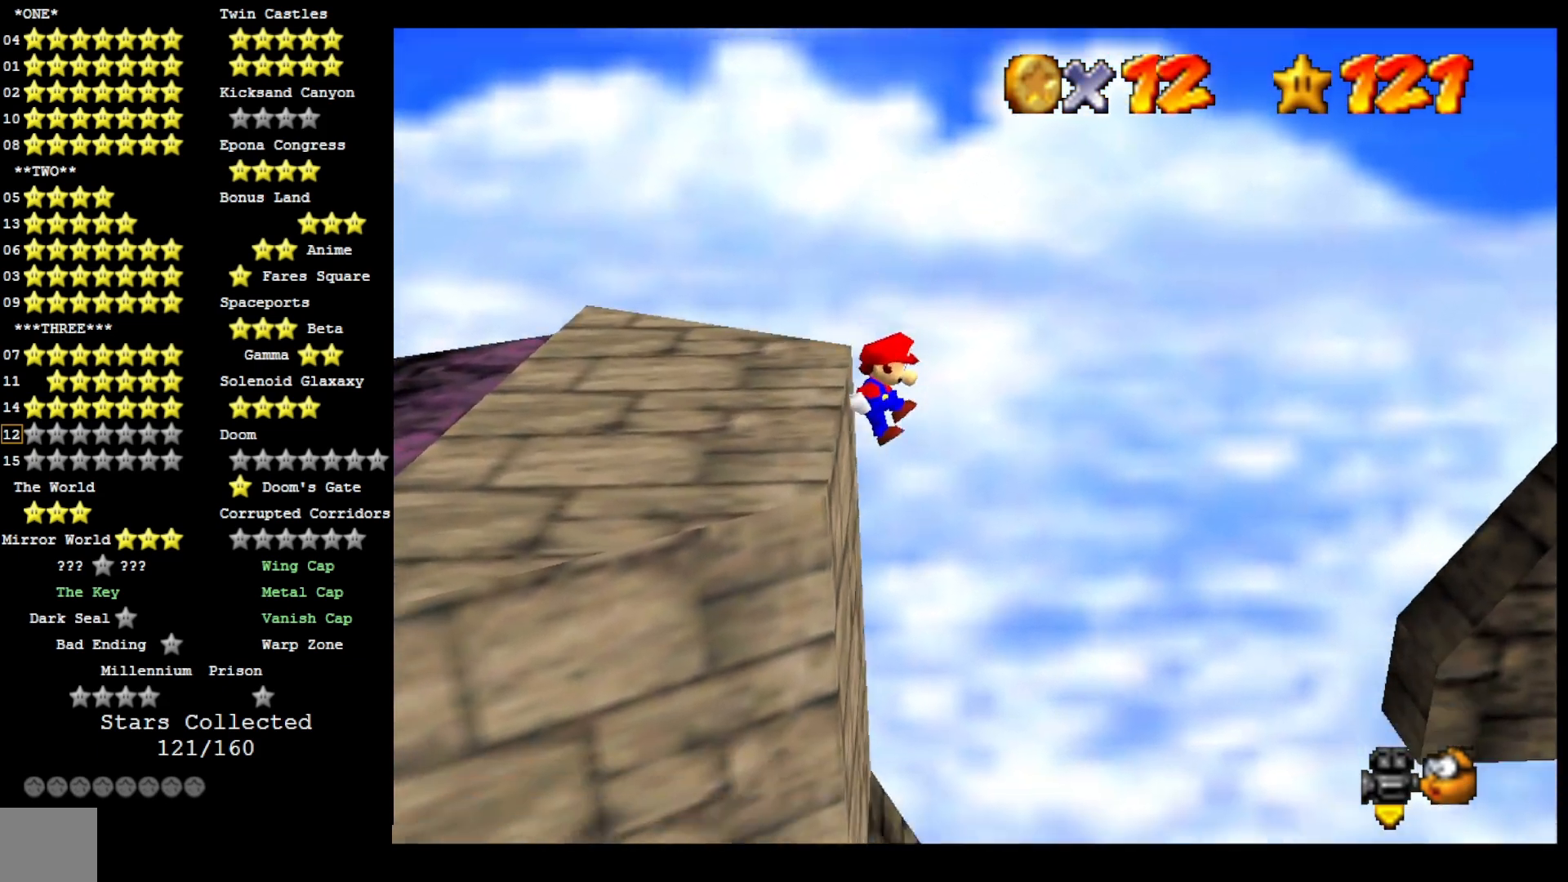
{"buttons": [], "left_stick": "center", "right_stick": "center", "events": [[233, "left_stick", "center"], [367, "right_stick", "down-left"], [467, "right_stick", "center"]]}
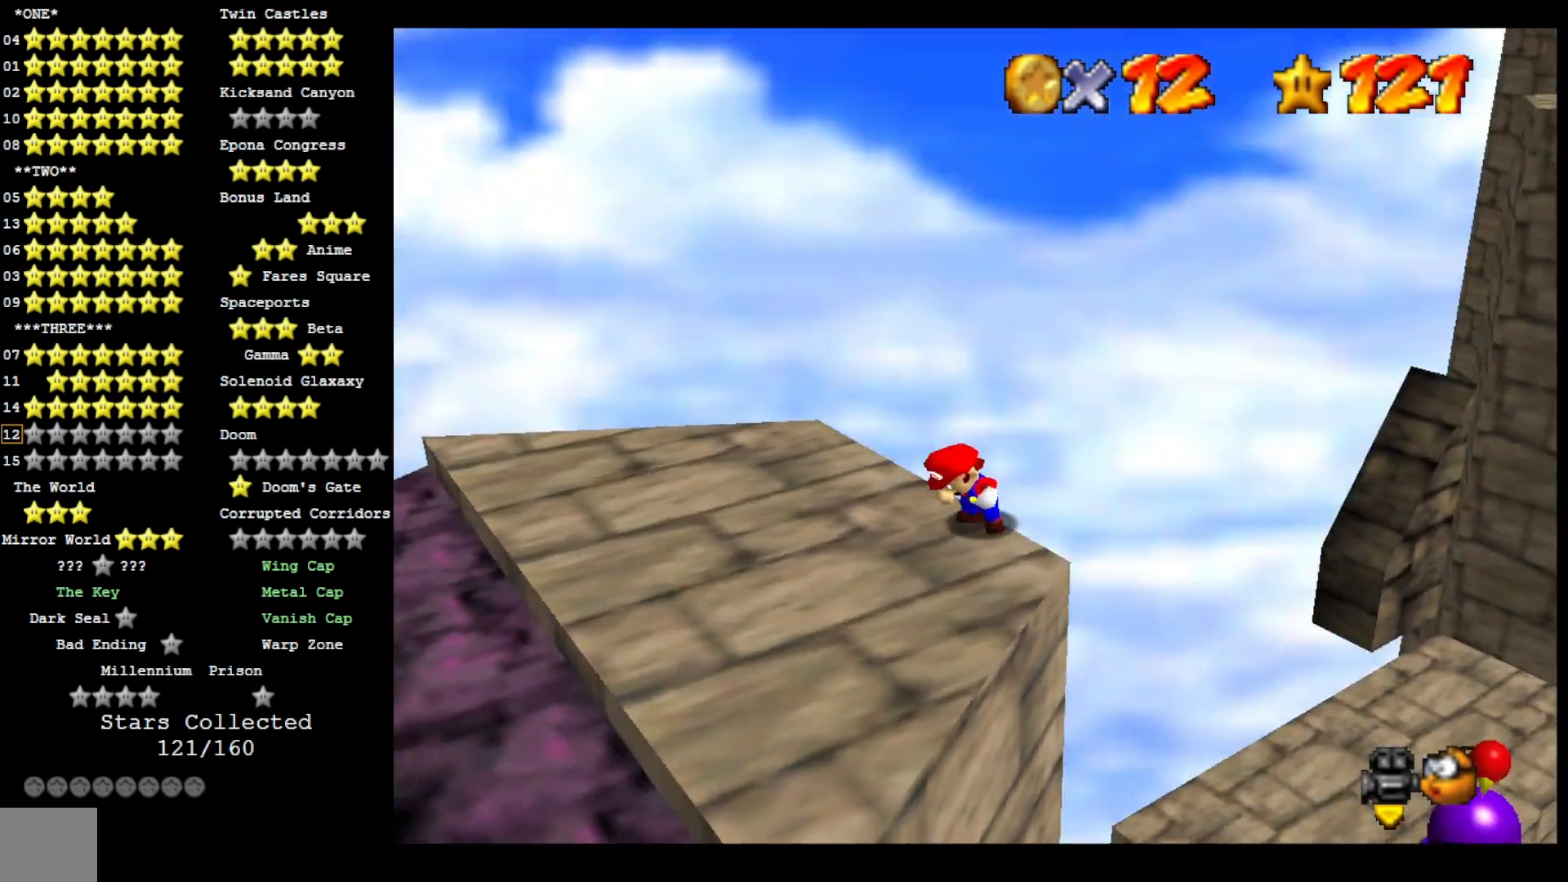
{"buttons": [], "left_stick": "center", "right_stick": "center", "events": [[33, "right_stick", "down-left"], [167, "right_stick", "center"]]}
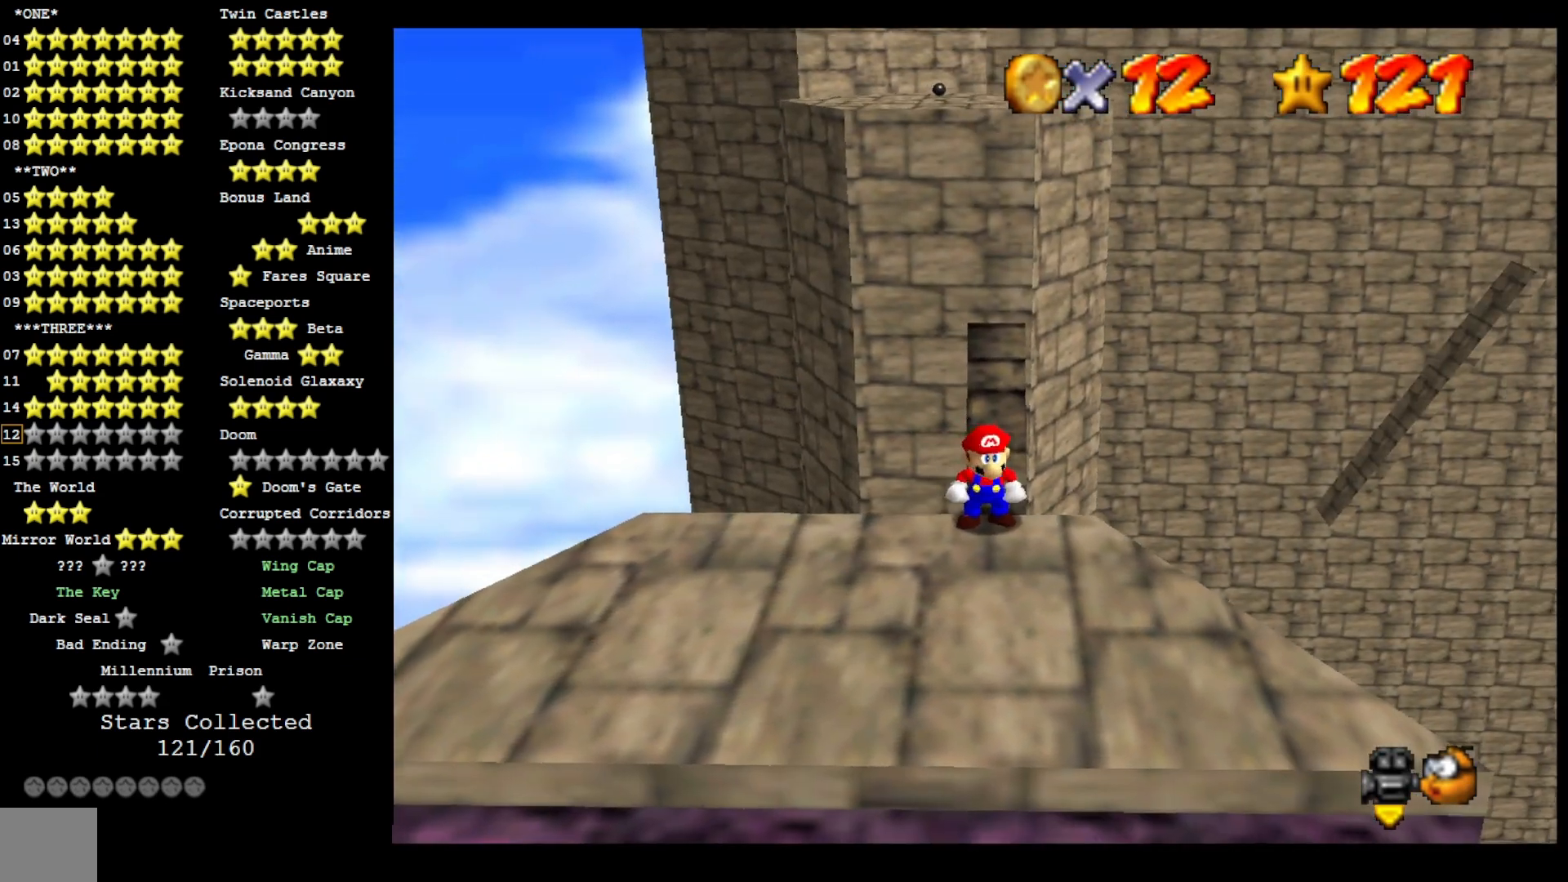
{"buttons": [], "left_stick": "down", "right_stick": "center", "events": [[233, "left_stick", "down"]]}
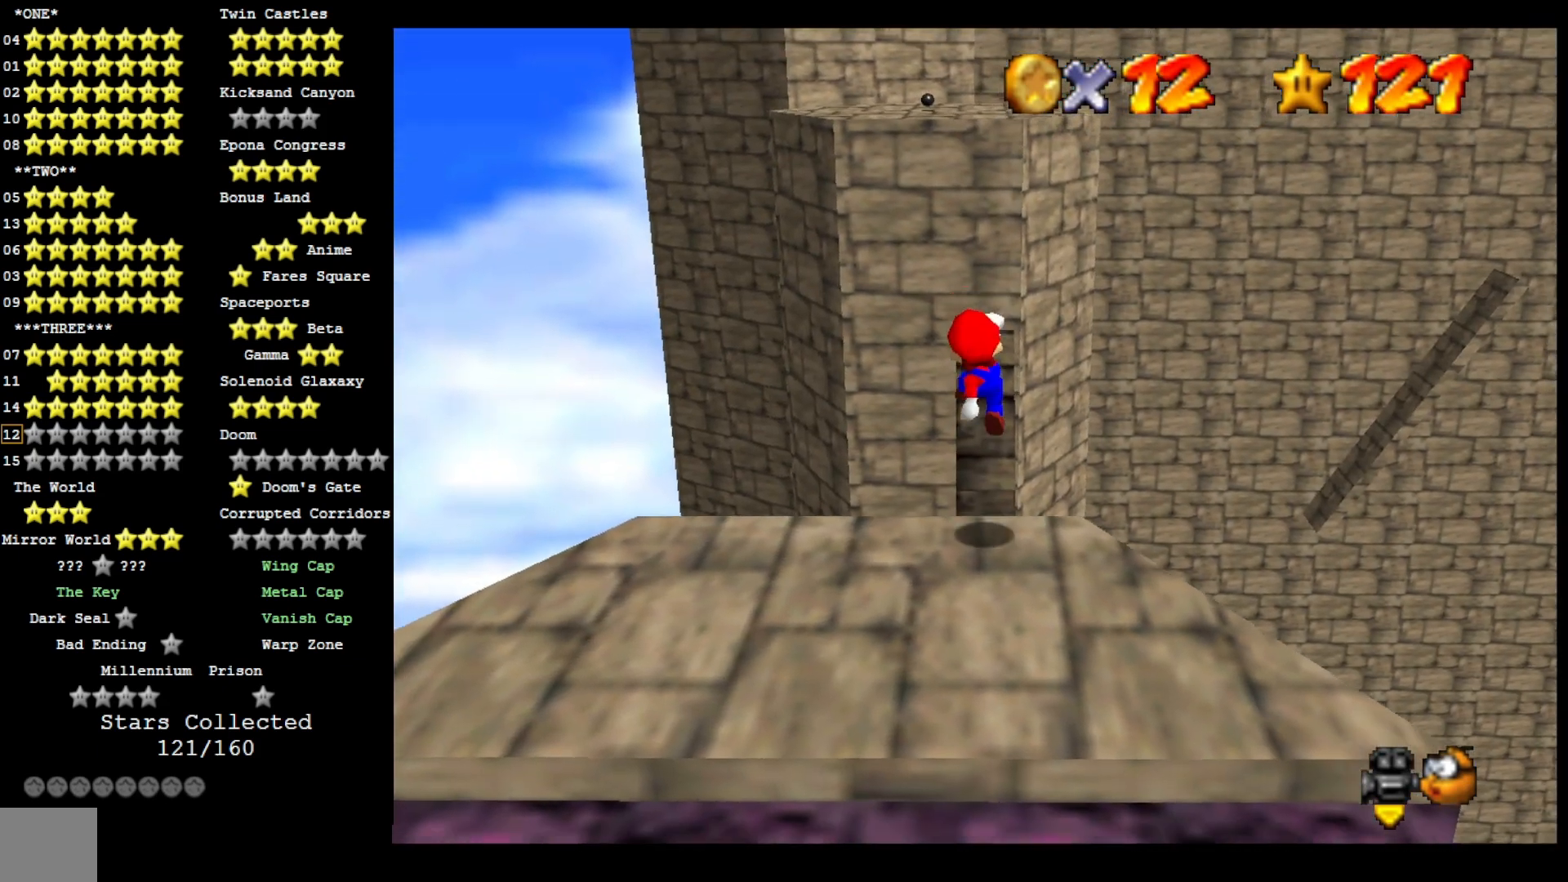
{"buttons": [], "left_stick": "down", "right_stick": "center", "events": []}
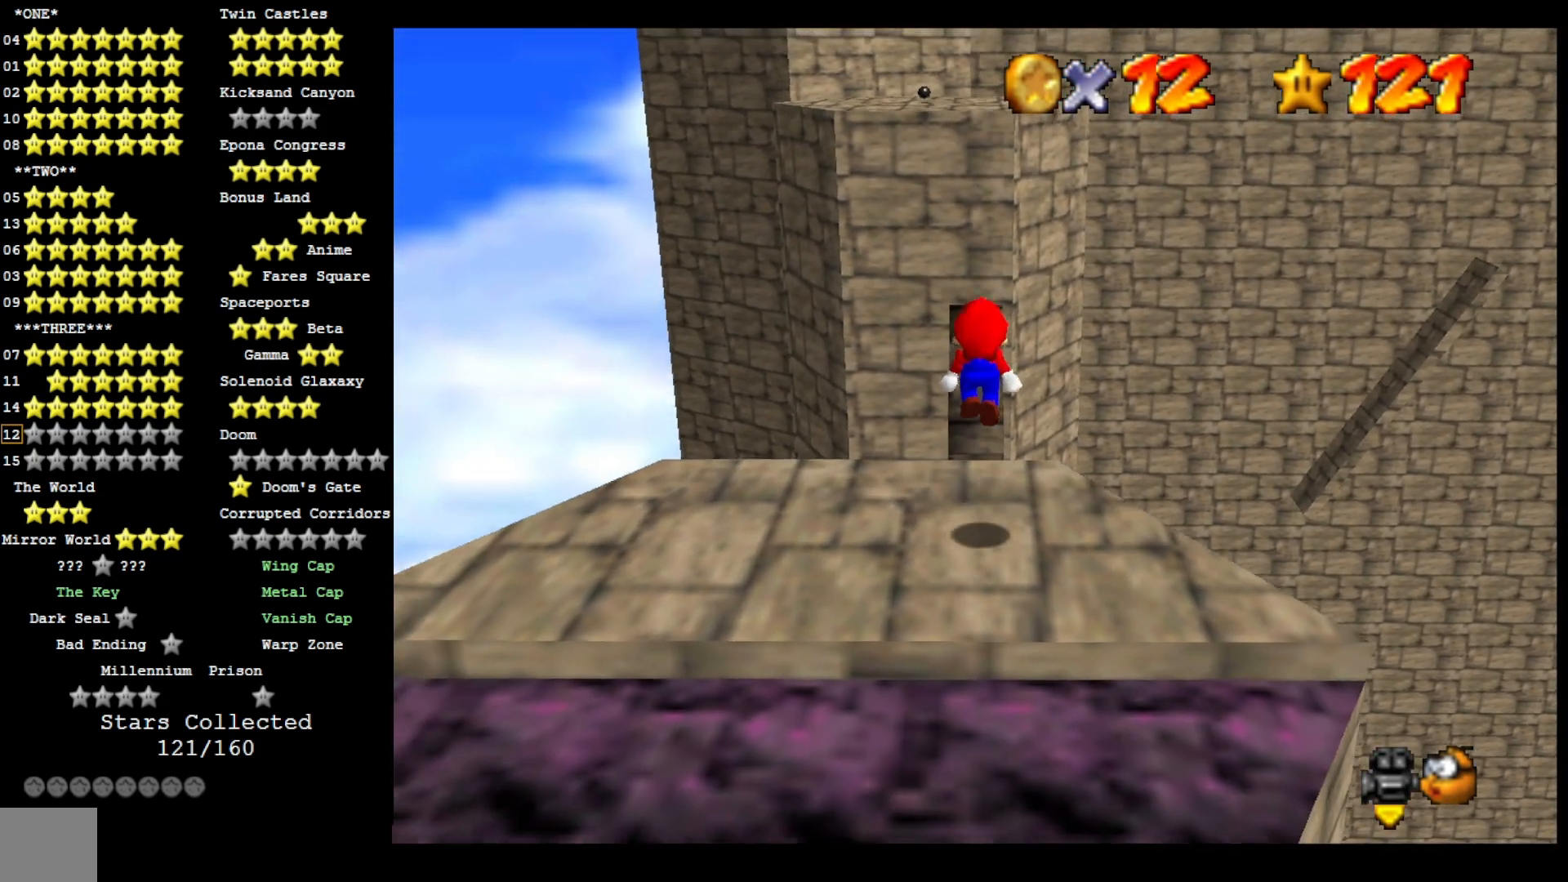
{"buttons": [], "left_stick": "center", "right_stick": "center", "events": [[100, "left_stick", "center"]]}
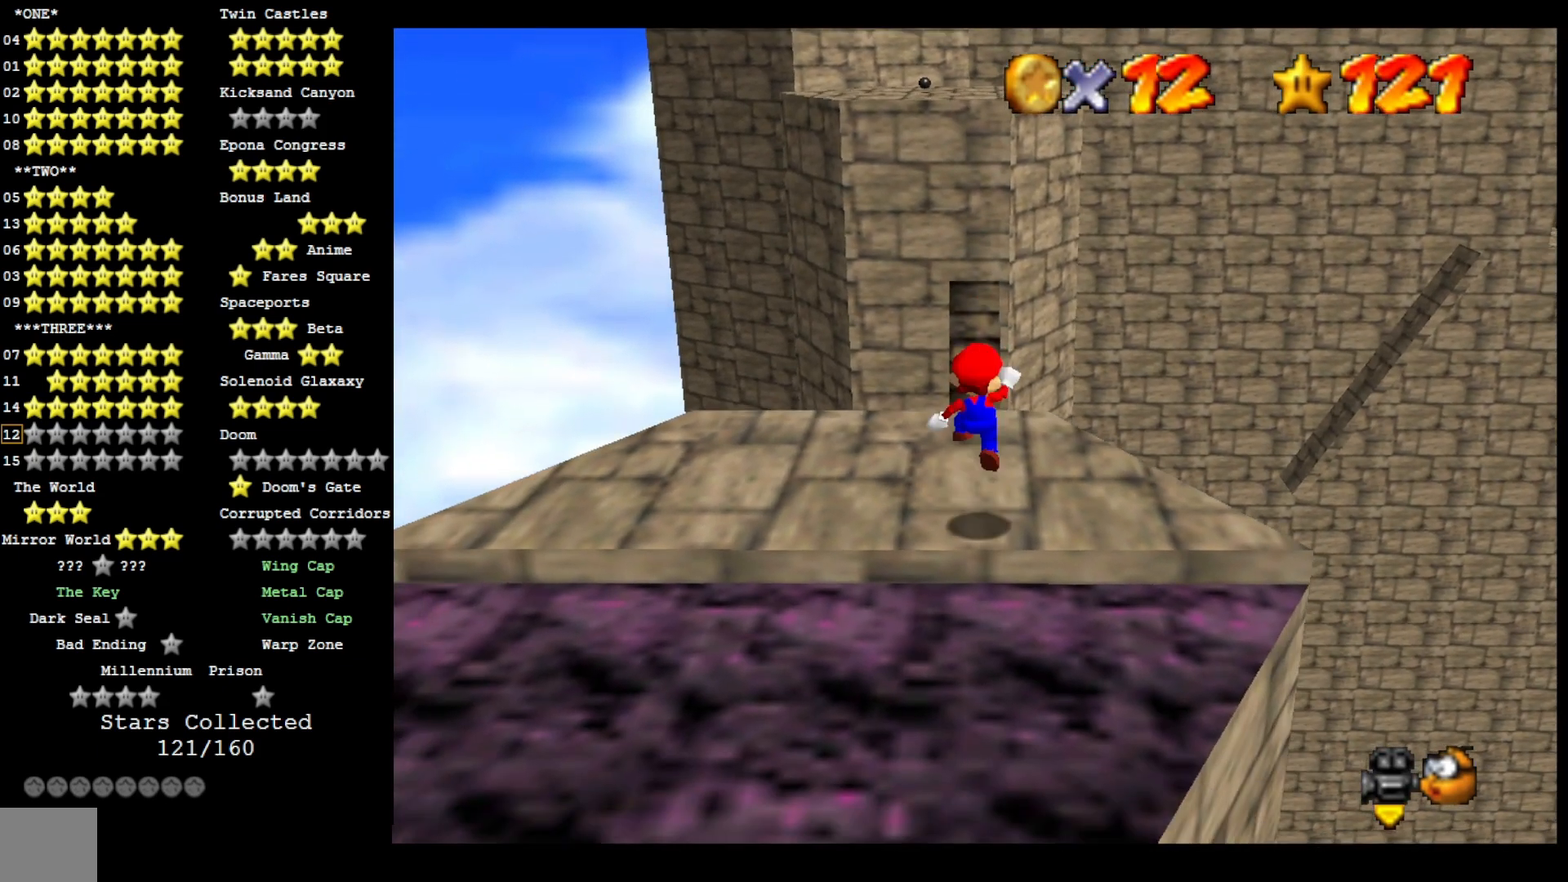
{"buttons": [], "left_stick": "center", "right_stick": "center", "events": [[100, "left_stick", "up"], [300, "left_stick", "center"]]}
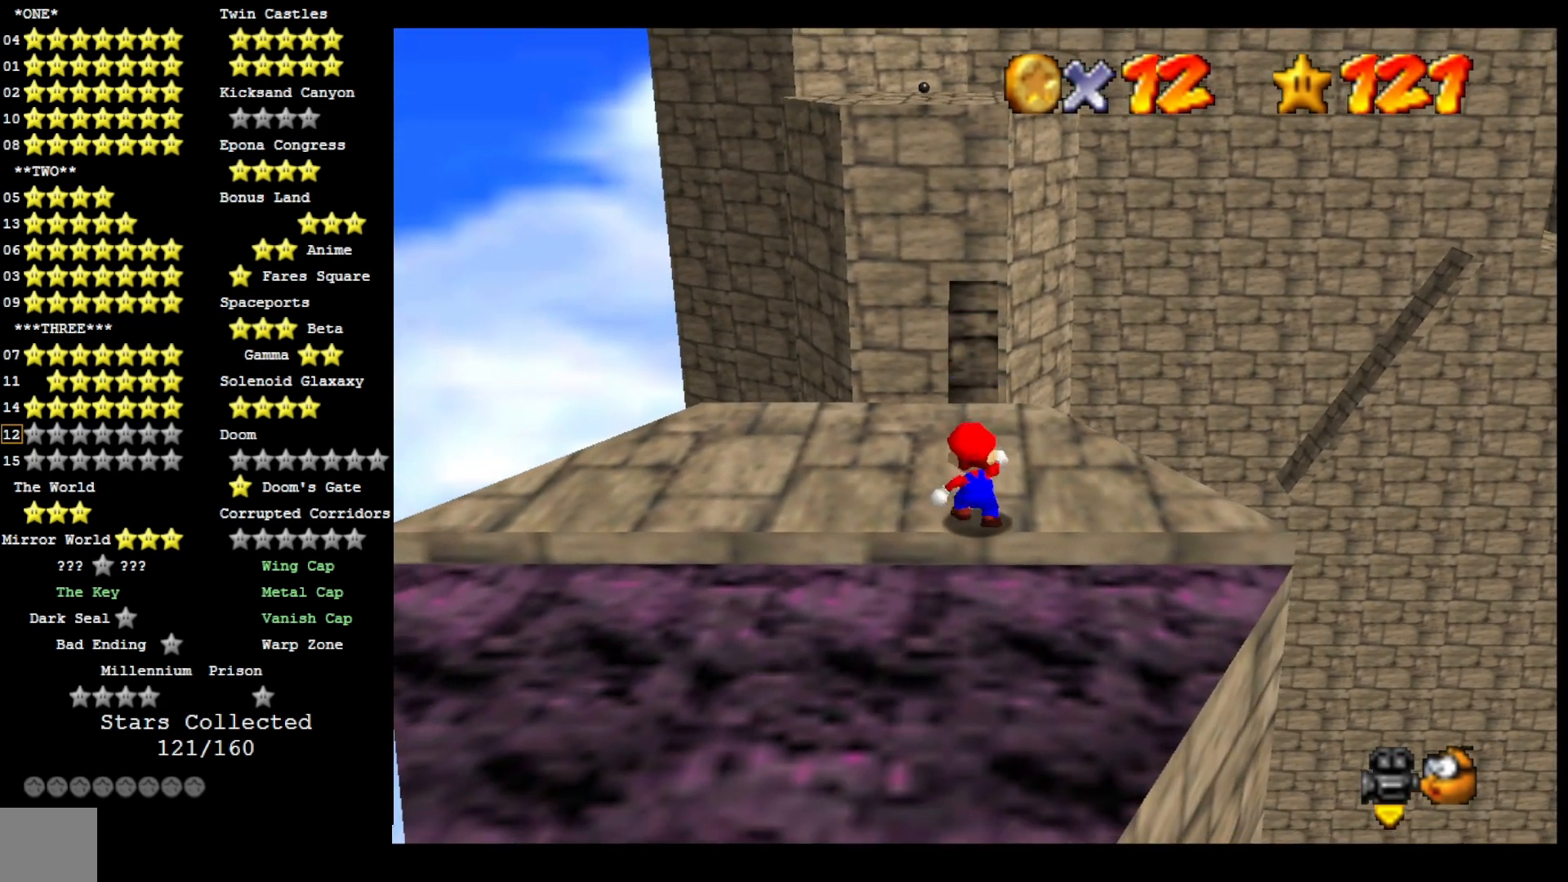
{"buttons": [], "left_stick": "center", "right_stick": "center", "events": [[133, "right_stick", "left"], [200, "right_stick", "center"], [300, "right_stick", "left"], [433, "right_stick", "center"]]}
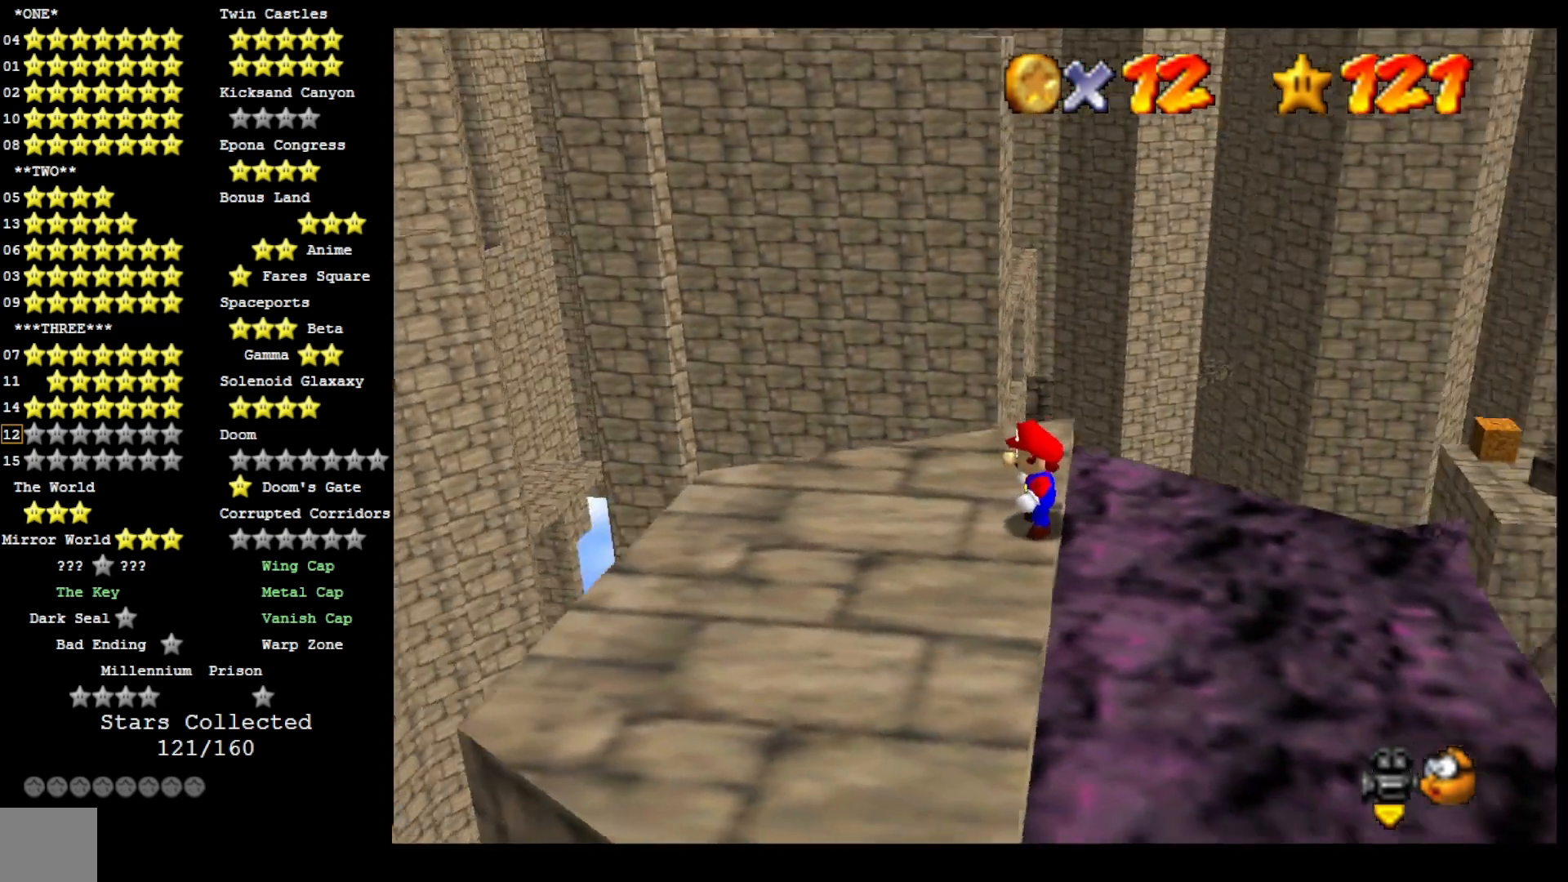
{"buttons": [], "left_stick": "left", "right_stick": "center", "events": [[333, "left_stick", "left"]]}
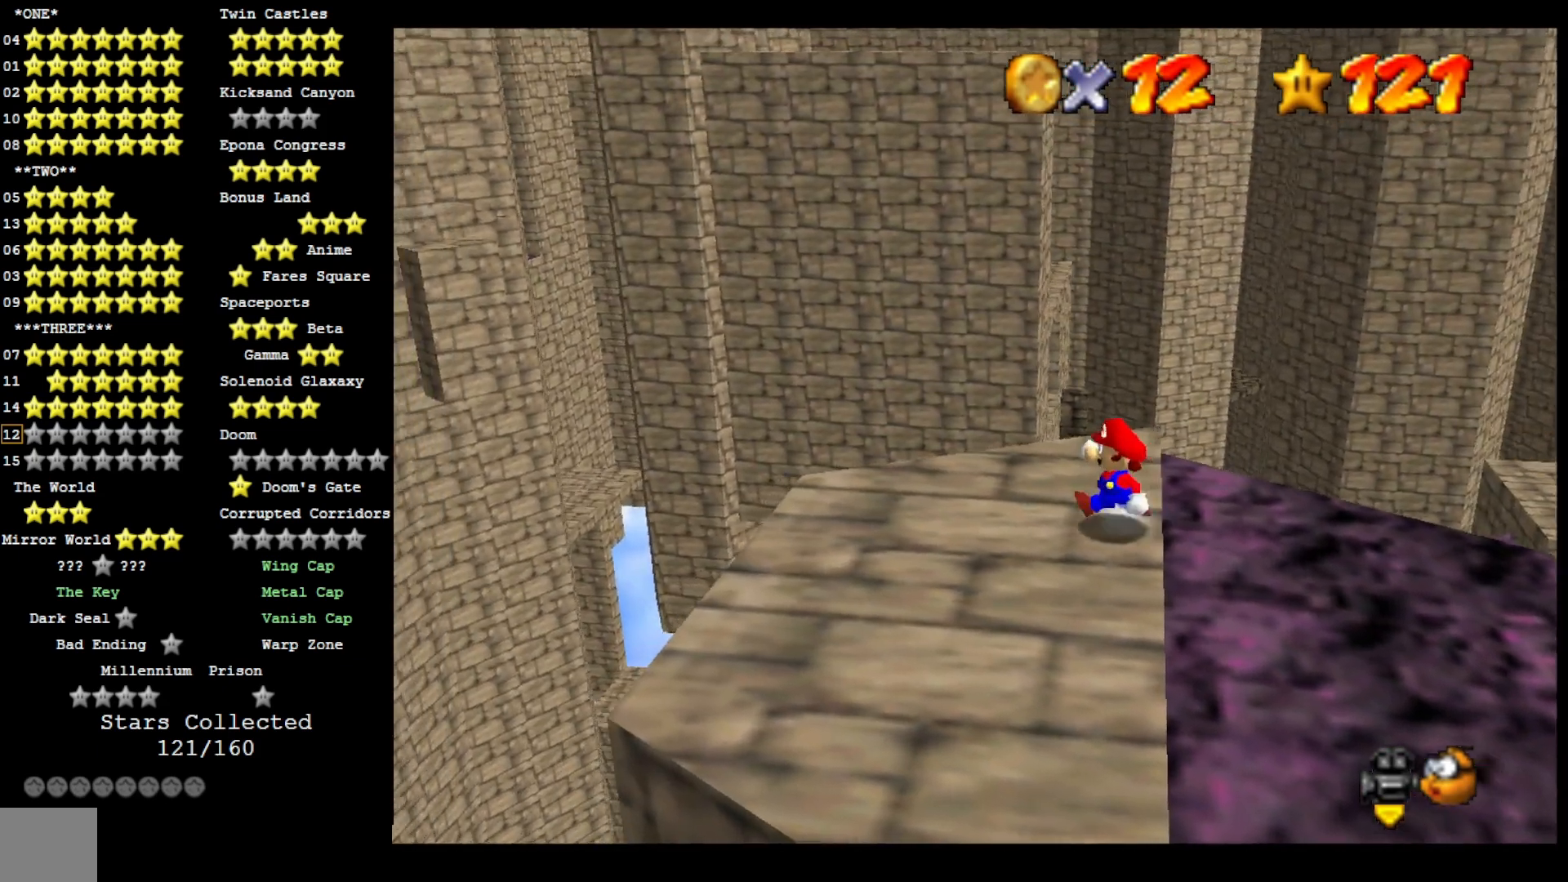
{"buttons": [], "left_stick": "left", "right_stick": "center", "events": []}
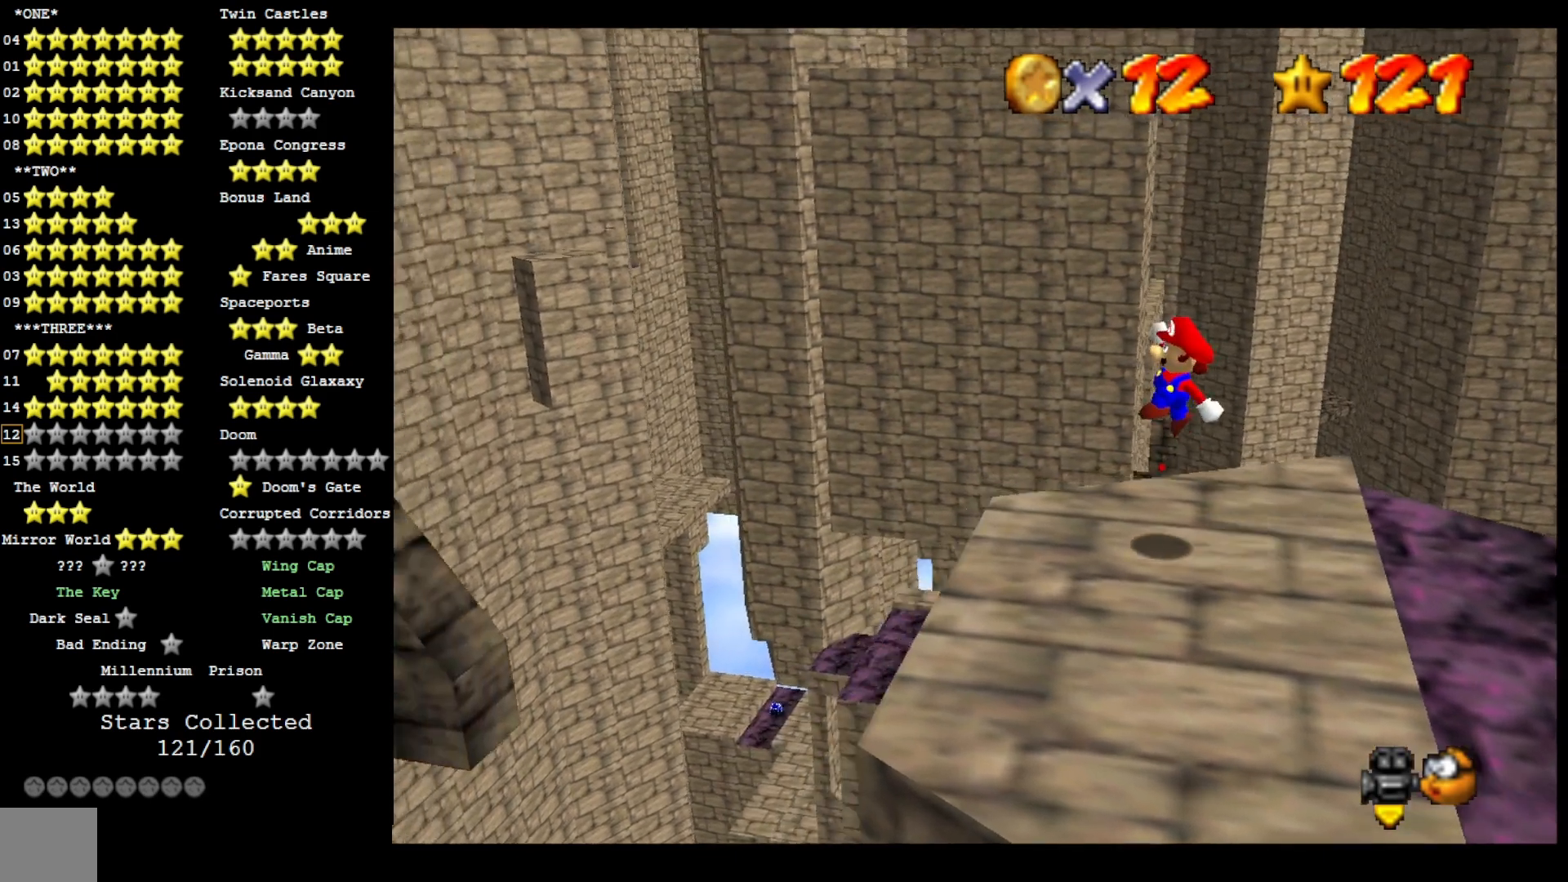
{"buttons": [], "left_stick": "left", "right_stick": "center", "events": []}
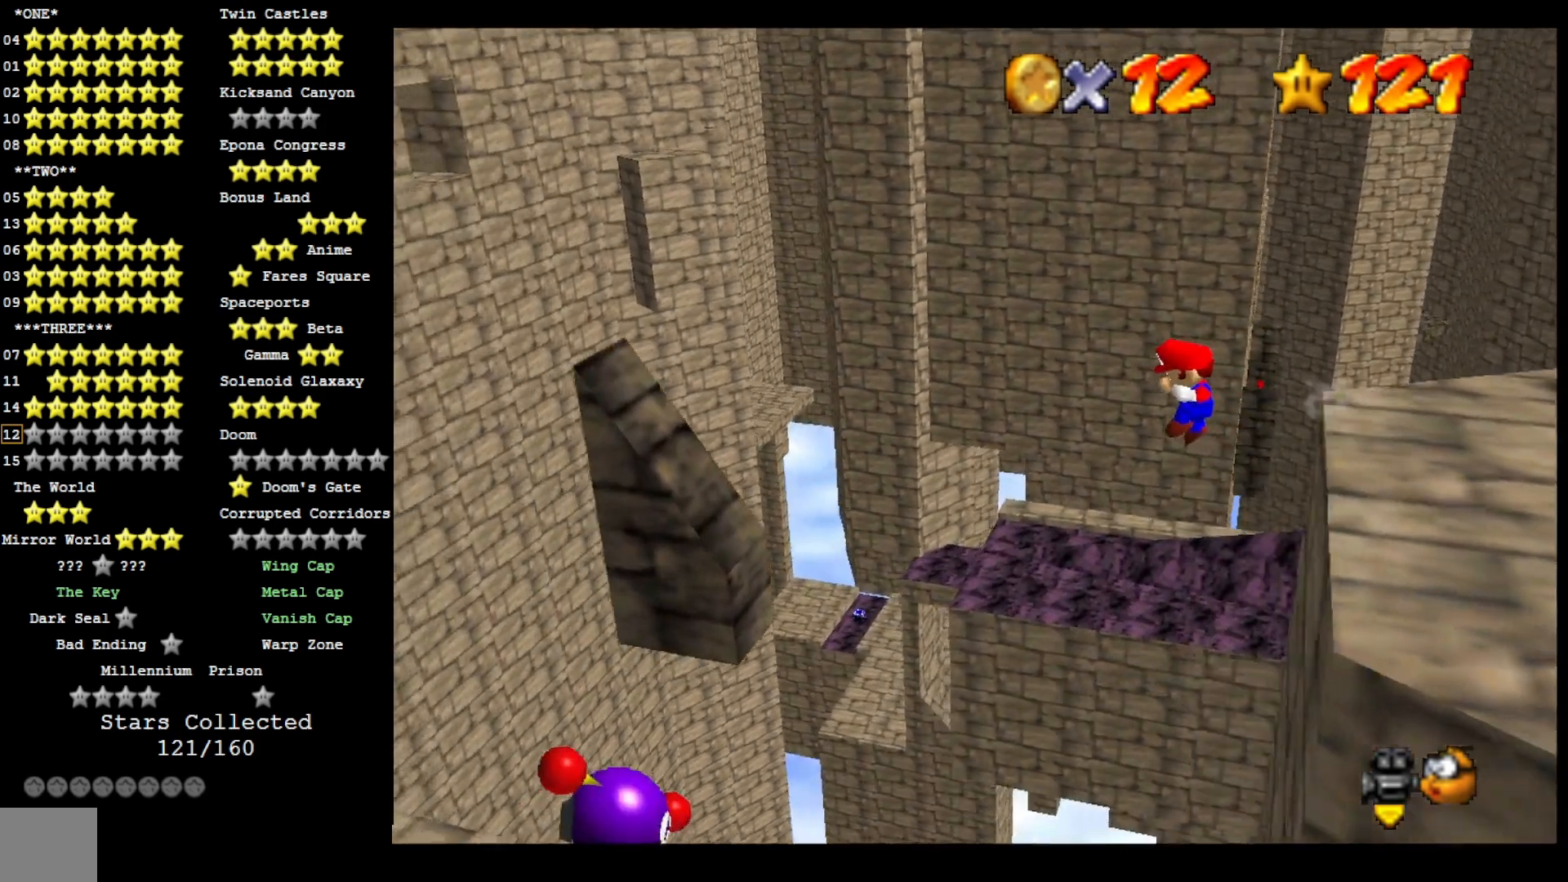
{"buttons": [], "left_stick": "left", "right_stick": "center", "events": []}
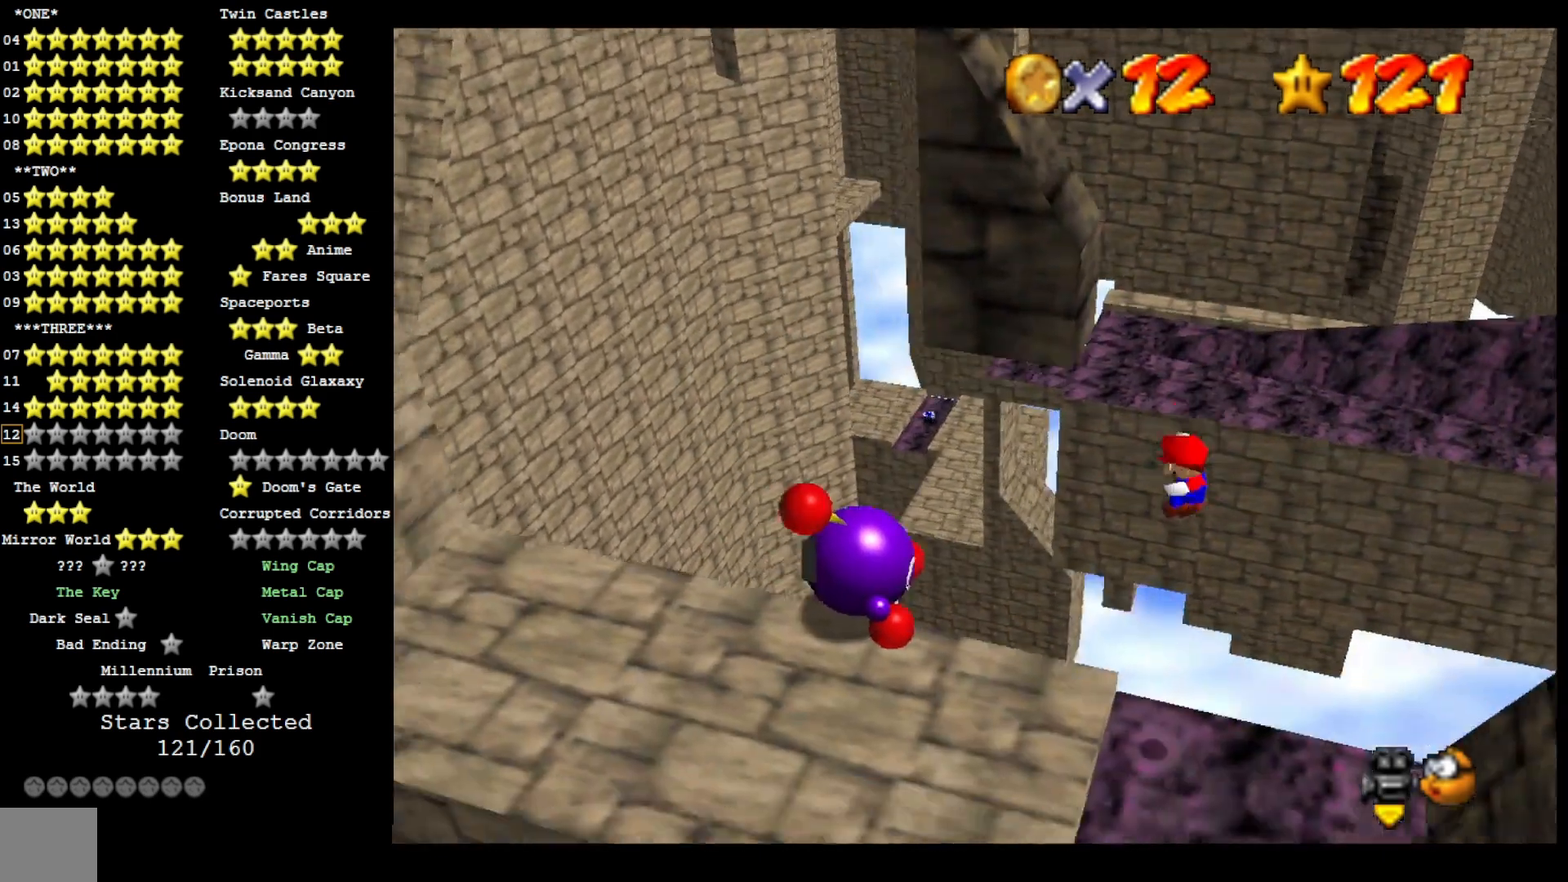
{"buttons": [], "left_stick": "down", "right_stick": "center", "events": [[33, "SQUARE", "down"], [200, "SQUARE", "up"], [233, "left_stick", "down-left"], [400, "left_stick", "down"]]}
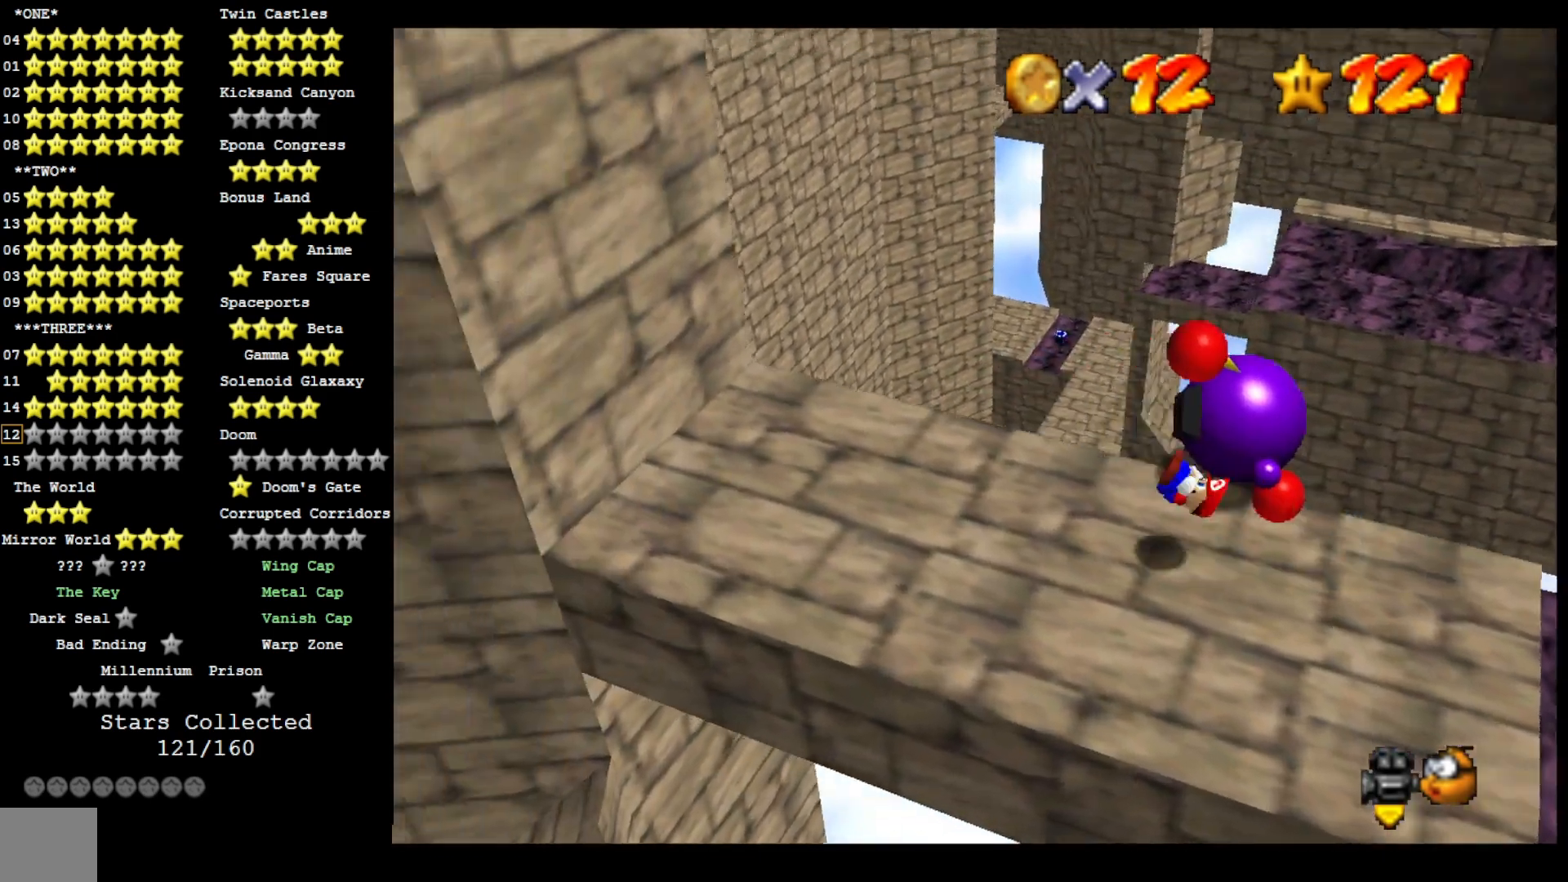
{"buttons": [], "left_stick": "center", "right_stick": "center", "events": [[133, "left_stick", "right"], [267, "left_stick", "center"], [333, "right_stick", "left"], [433, "right_stick", "center"]]}
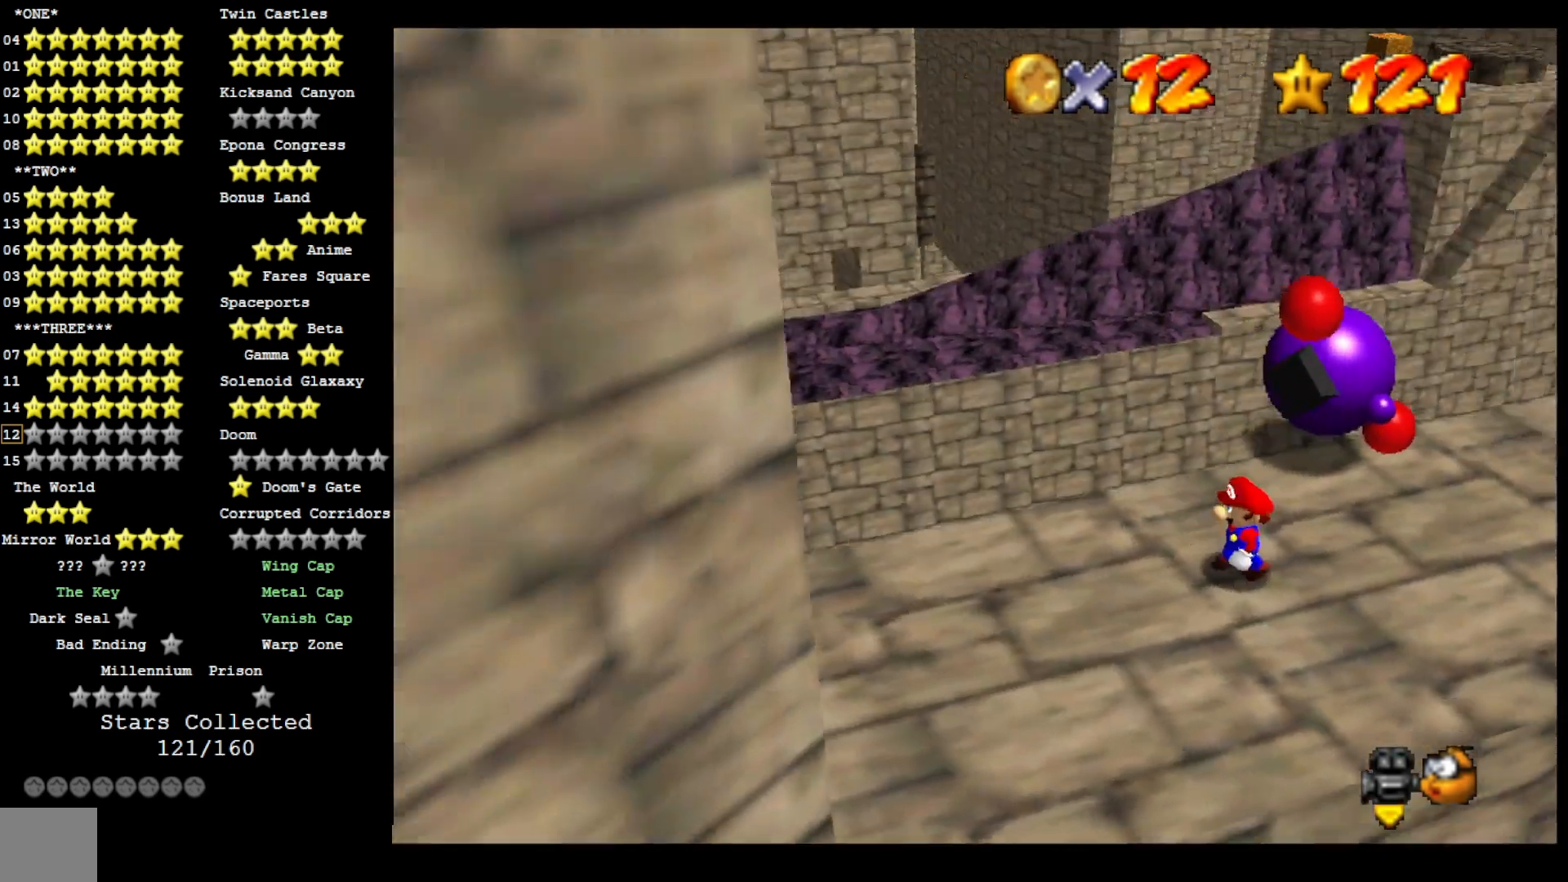
{"buttons": [], "left_stick": "up-left", "right_stick": "center", "events": [[67, "right_stick", "left"], [167, "right_stick", "center"], [233, "left_stick", "up-left"]]}
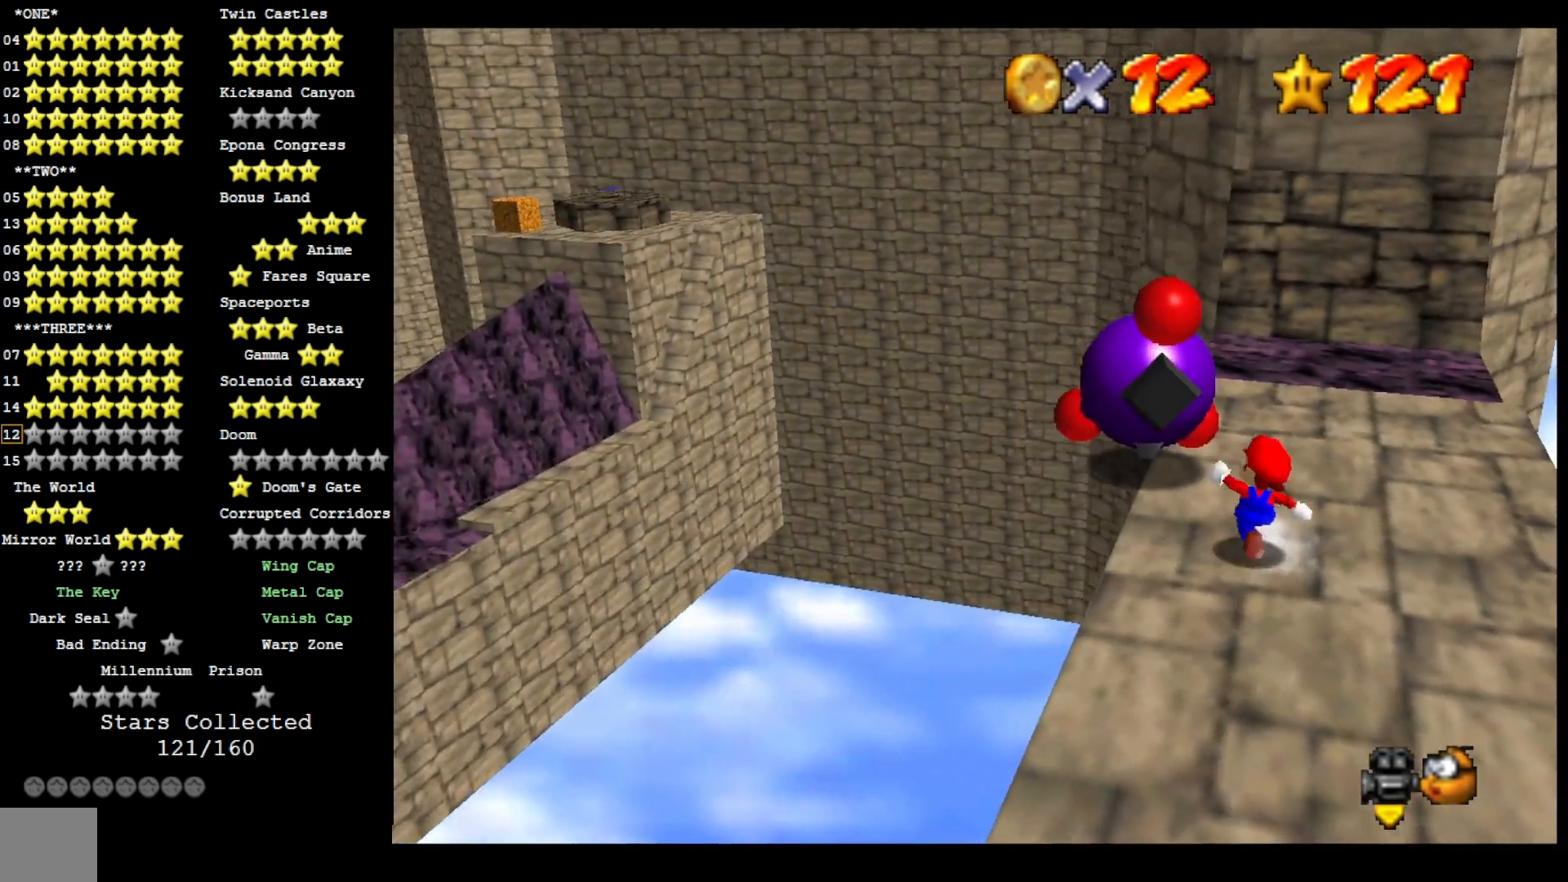
{"buttons": [], "left_stick": "center", "right_stick": "center", "events": [[333, "SQUARE", "down"], [400, "SQUARE", "up"], [467, "left_stick", "center"]]}
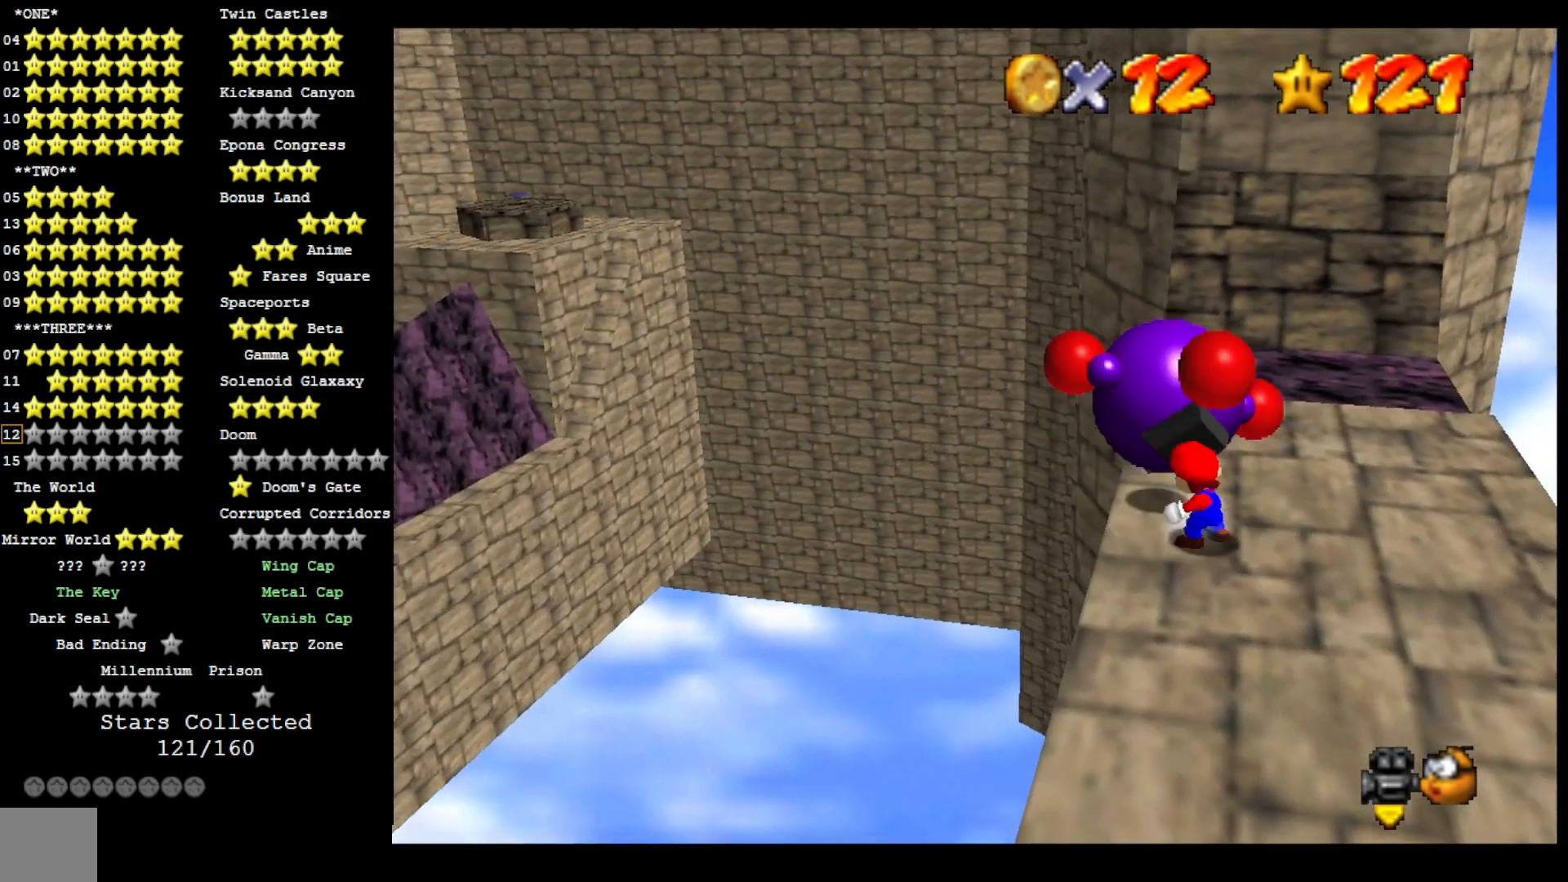
{"buttons": ["SQUARE"], "left_stick": "center", "right_stick": "center", "events": [[500, "SQUARE", "down"]]}